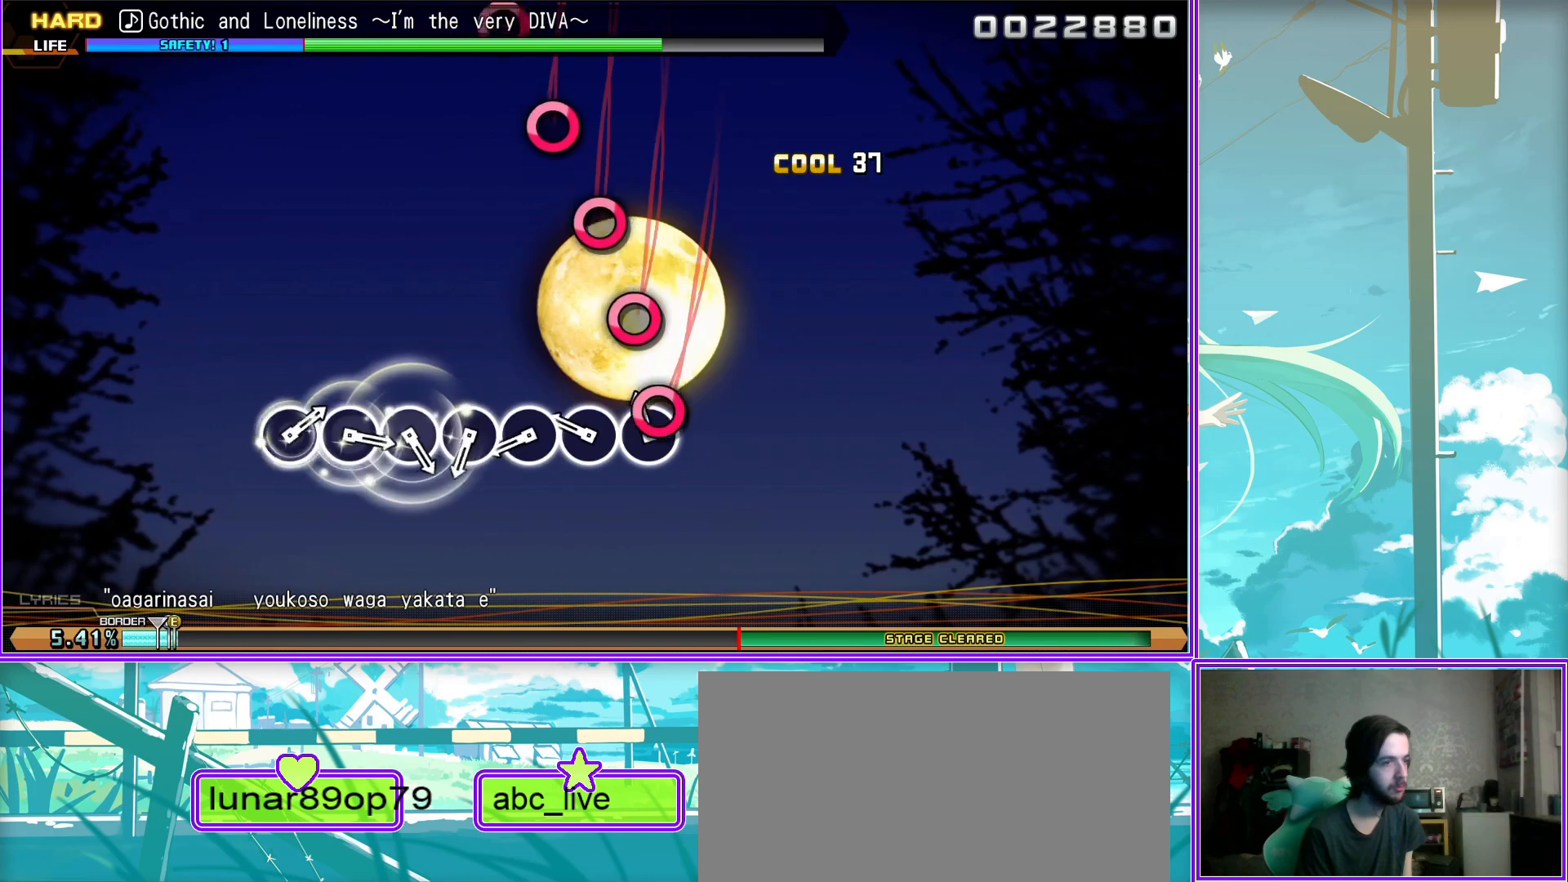
Gameplay with a controller (PlayStation layout); each line is a JSON object with the inputs held at the frame after it. "events" lists button and stick changes between this image and that frame as [ms after this image, input, new state], when the widget could be followed in between.
{"buttons": [], "left_stick": "center", "right_stick": "center", "events": [[17, "CIRCLE", "up"], [133, "CIRCLE", "down"], [233, "CIRCLE", "up"], [333, "CIRCLE", "down"], [467, "CIRCLE", "up"]]}
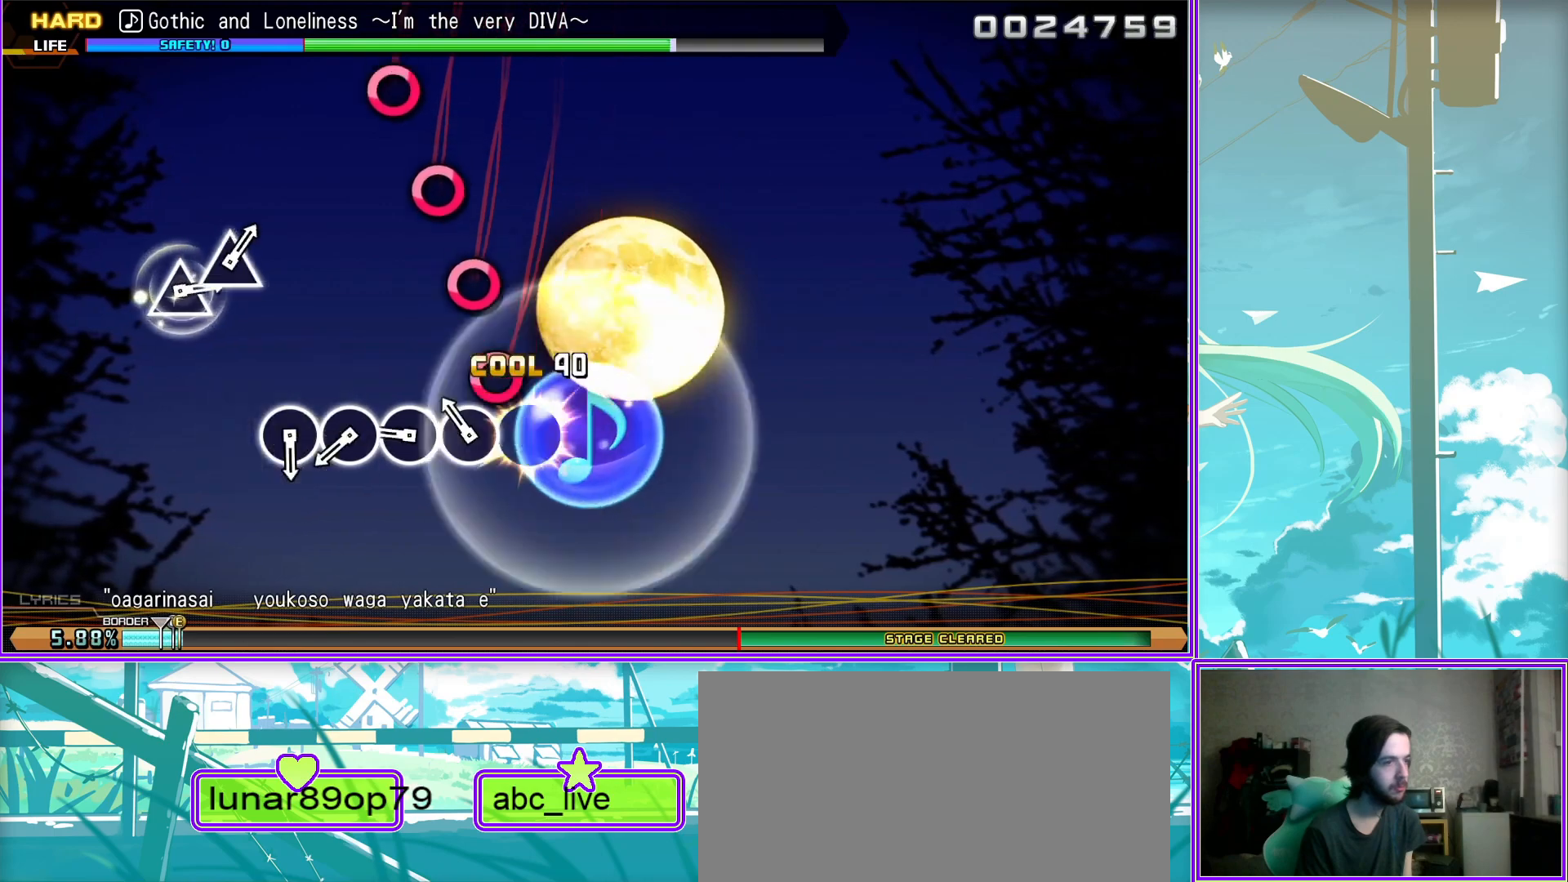
{"buttons": [], "left_stick": "center", "right_stick": "center", "events": [[67, "CIRCLE", "down"], [133, "CIRCLE", "up"], [233, "CIRCLE", "down"], [350, "CIRCLE", "up"]]}
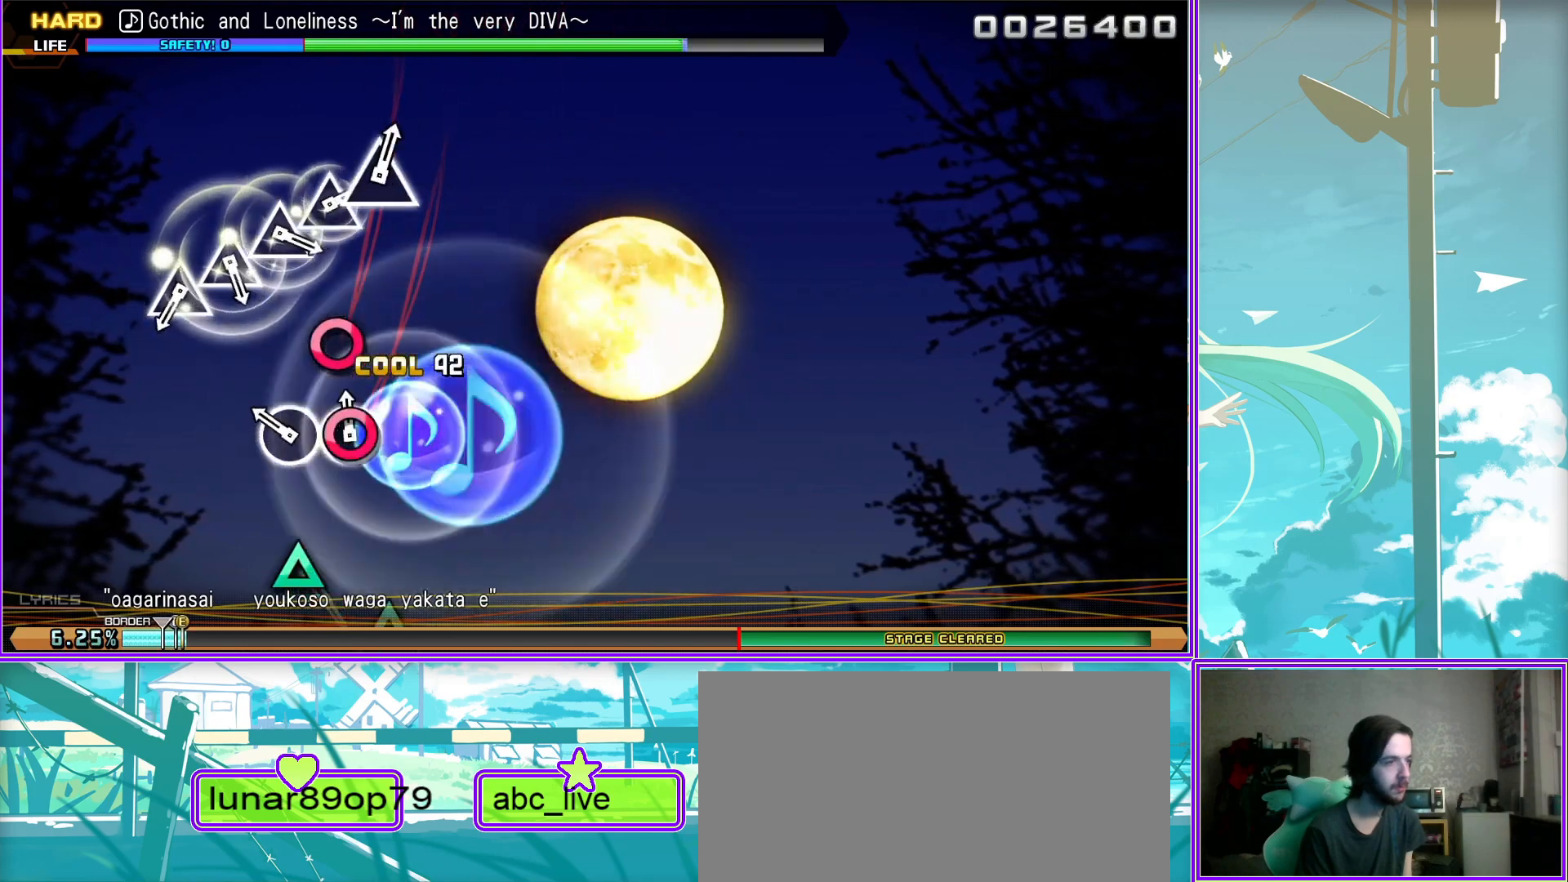
{"buttons": ["TRIANGLE"], "left_stick": "center", "right_stick": "center", "events": [[83, "TRIANGLE", "down"], [150, "TRIANGLE", "up"], [250, "TRIANGLE", "down"], [333, "TRIANGLE", "up"], [450, "TRIANGLE", "down"]]}
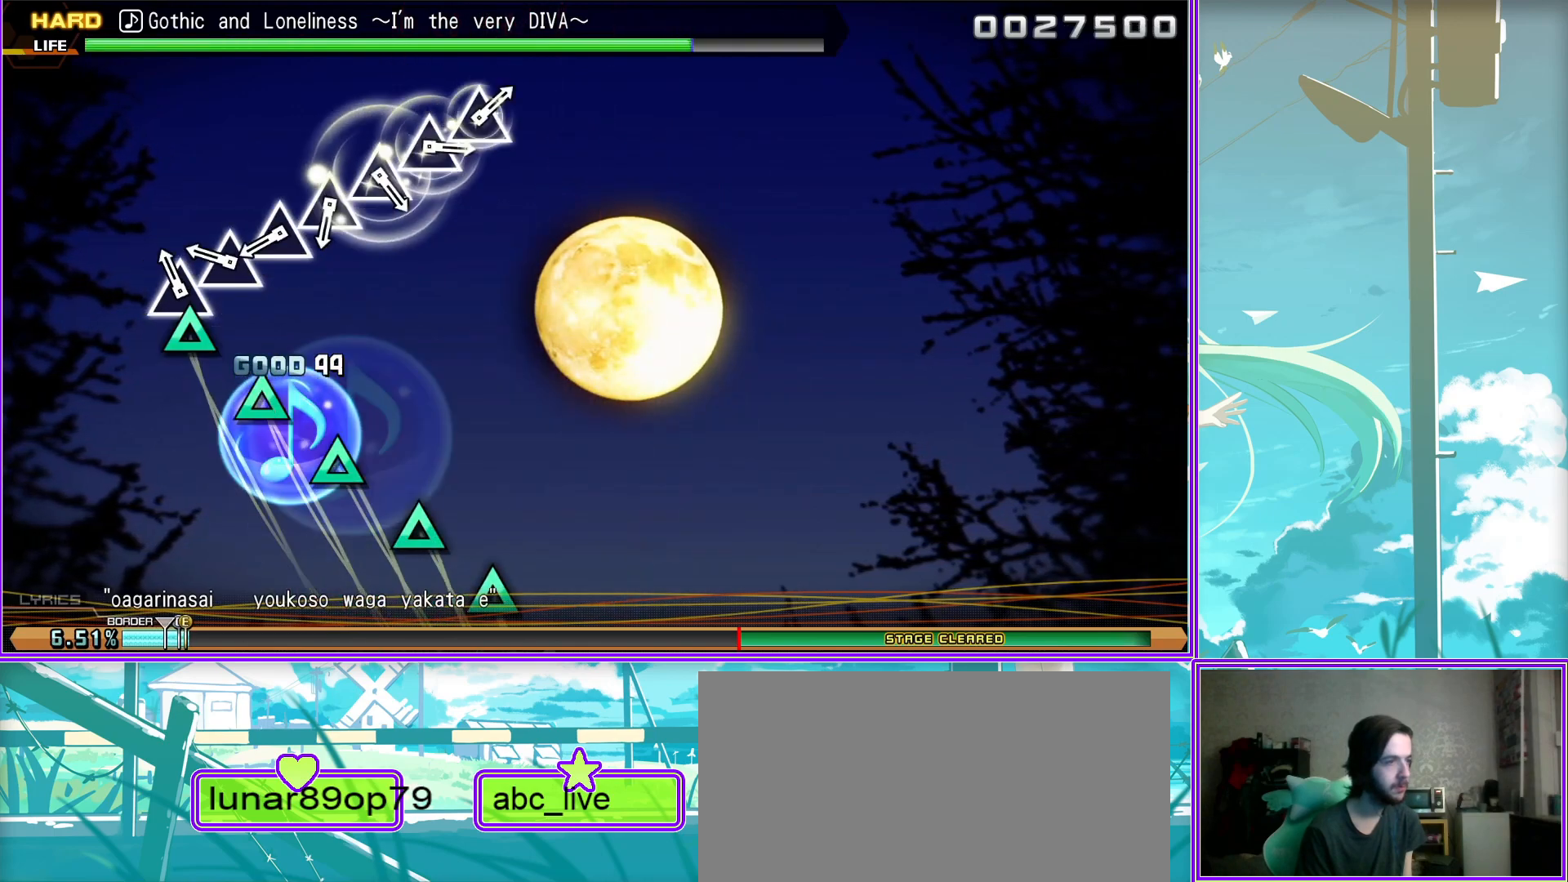
{"buttons": [], "left_stick": "center", "right_stick": "center", "events": [[50, "TRIANGLE", "up"], [150, "TRIANGLE", "down"], [250, "TRIANGLE", "up"], [333, "TRIANGLE", "down"], [433, "TRIANGLE", "up"]]}
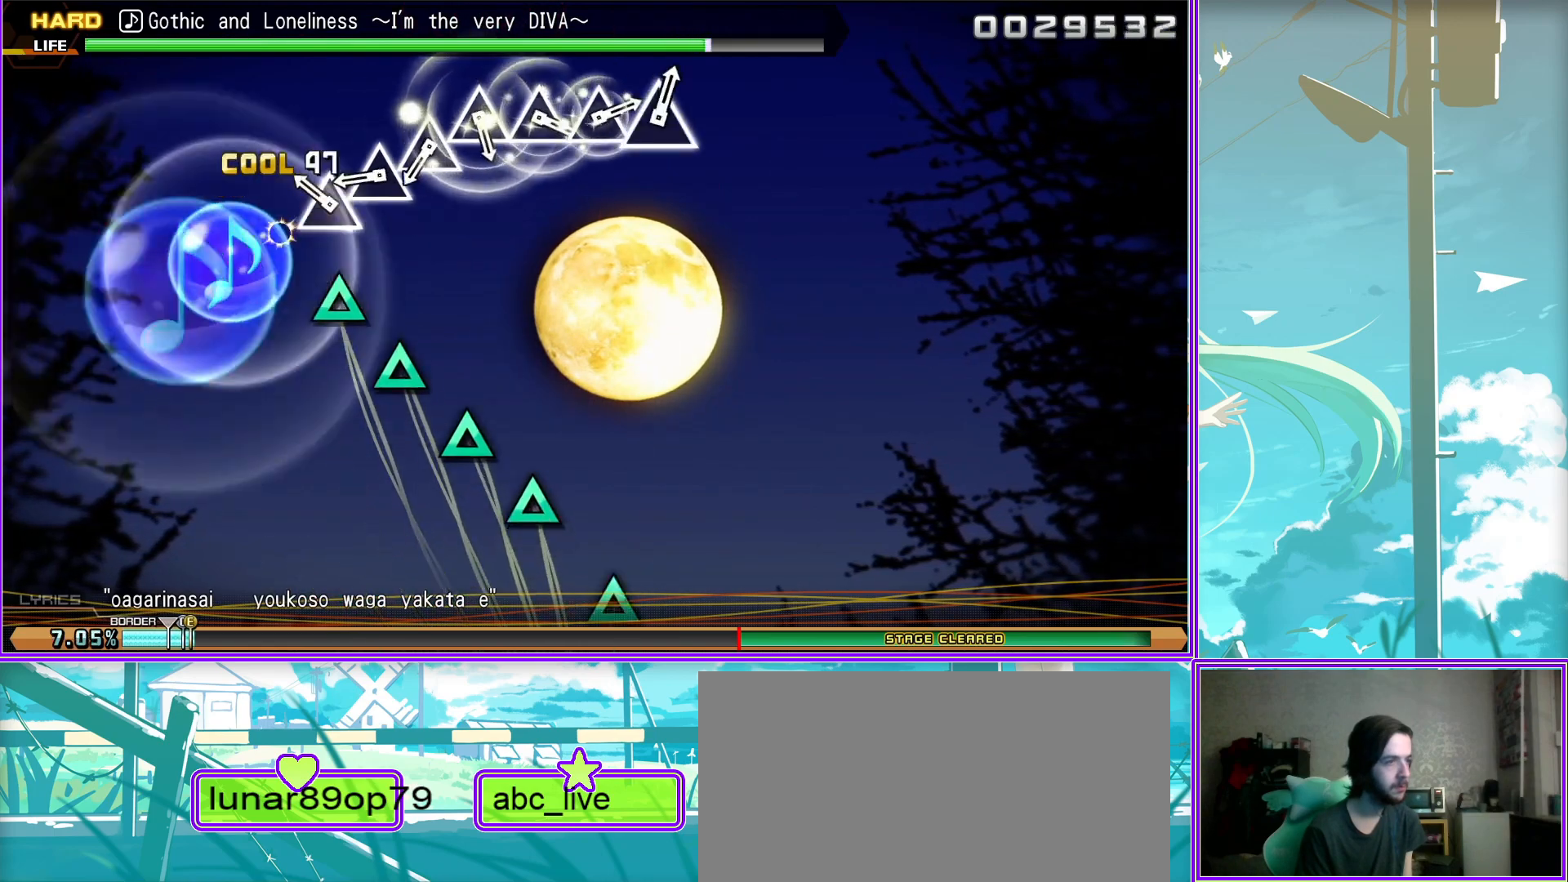
{"buttons": [], "left_stick": "center", "right_stick": "center", "events": [[33, "TRIANGLE", "down"], [133, "TRIANGLE", "up"], [217, "TRIANGLE", "down"], [317, "TRIANGLE", "up"], [417, "TRIANGLE", "down"], [500, "TRIANGLE", "up"]]}
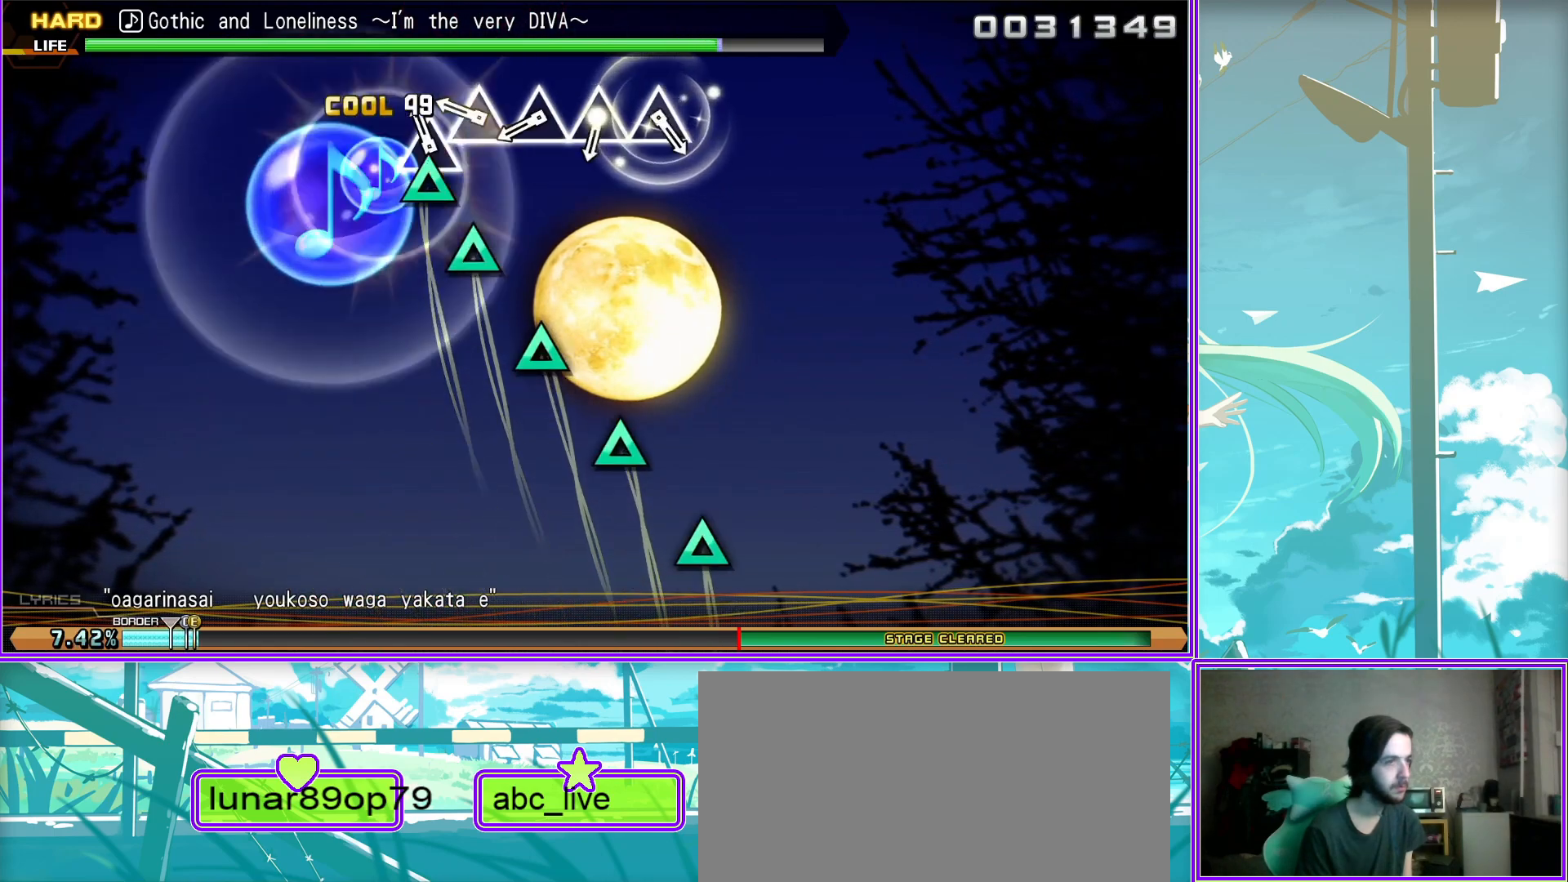
{"buttons": [], "left_stick": "center", "right_stick": "center", "events": [[100, "TRIANGLE", "down"], [200, "TRIANGLE", "up"], [267, "TRIANGLE", "down"], [483, "TRIANGLE", "up"]]}
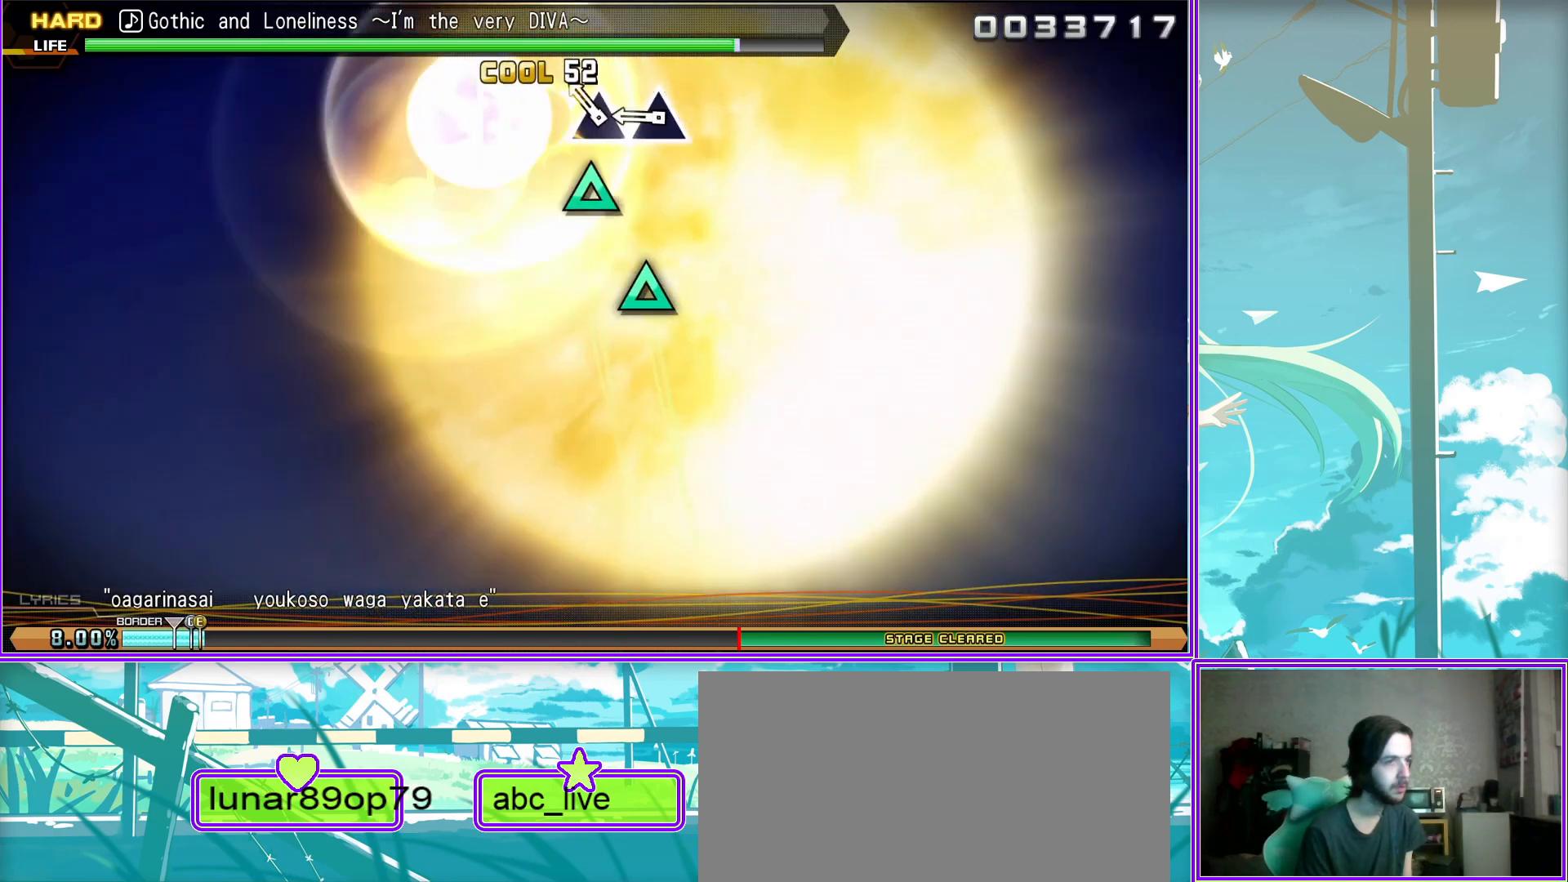
{"buttons": [], "left_stick": "center", "right_stick": "center", "events": []}
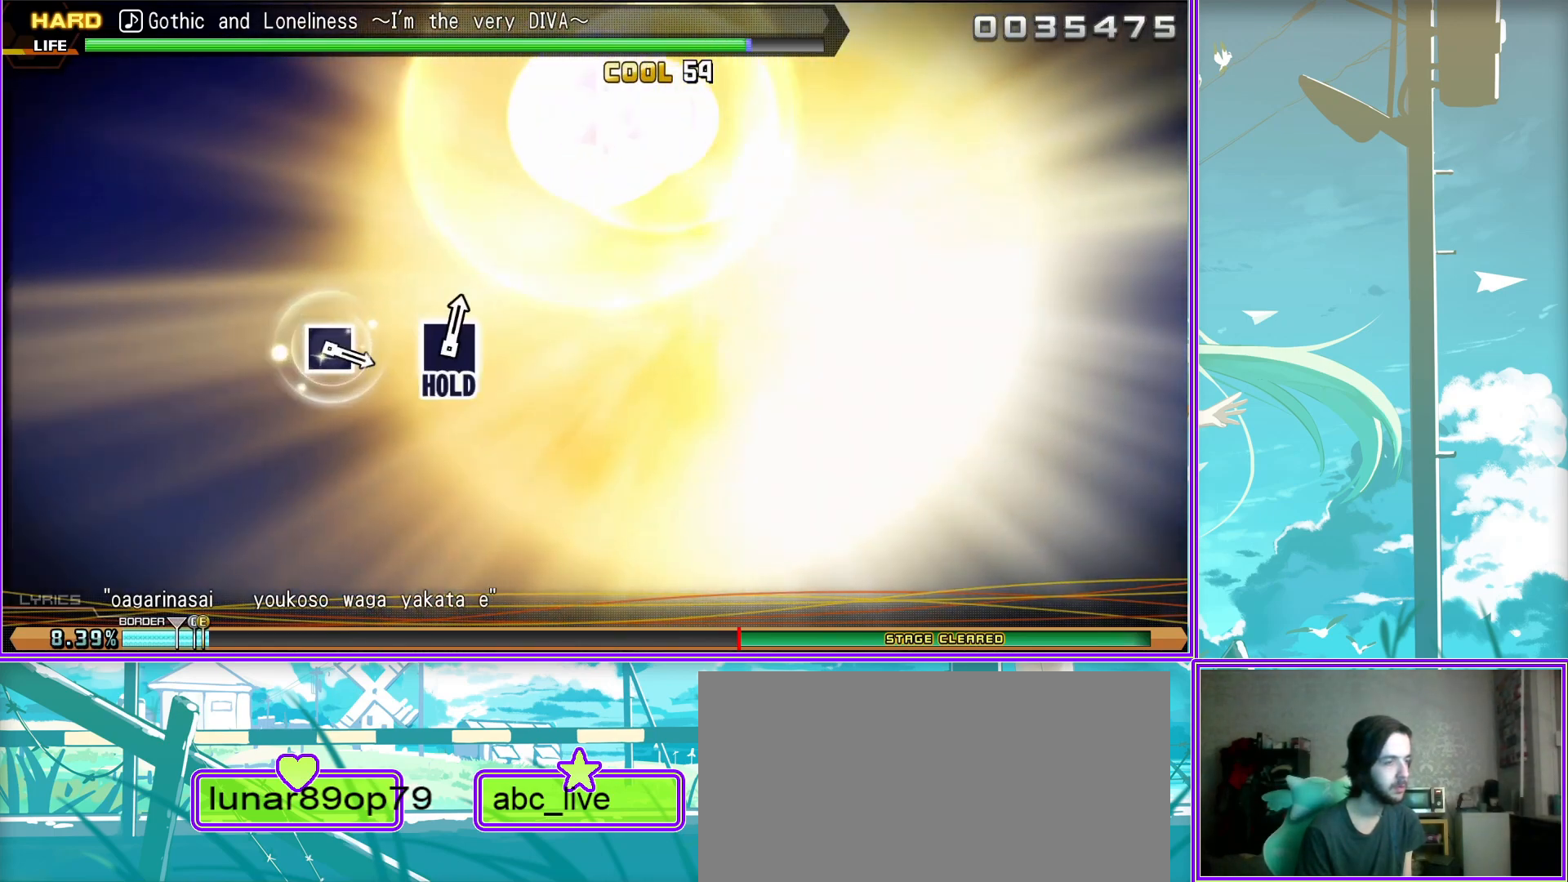
{"buttons": ["SQUARE"], "left_stick": "center", "right_stick": "center", "events": [[467, "SQUARE", "down"]]}
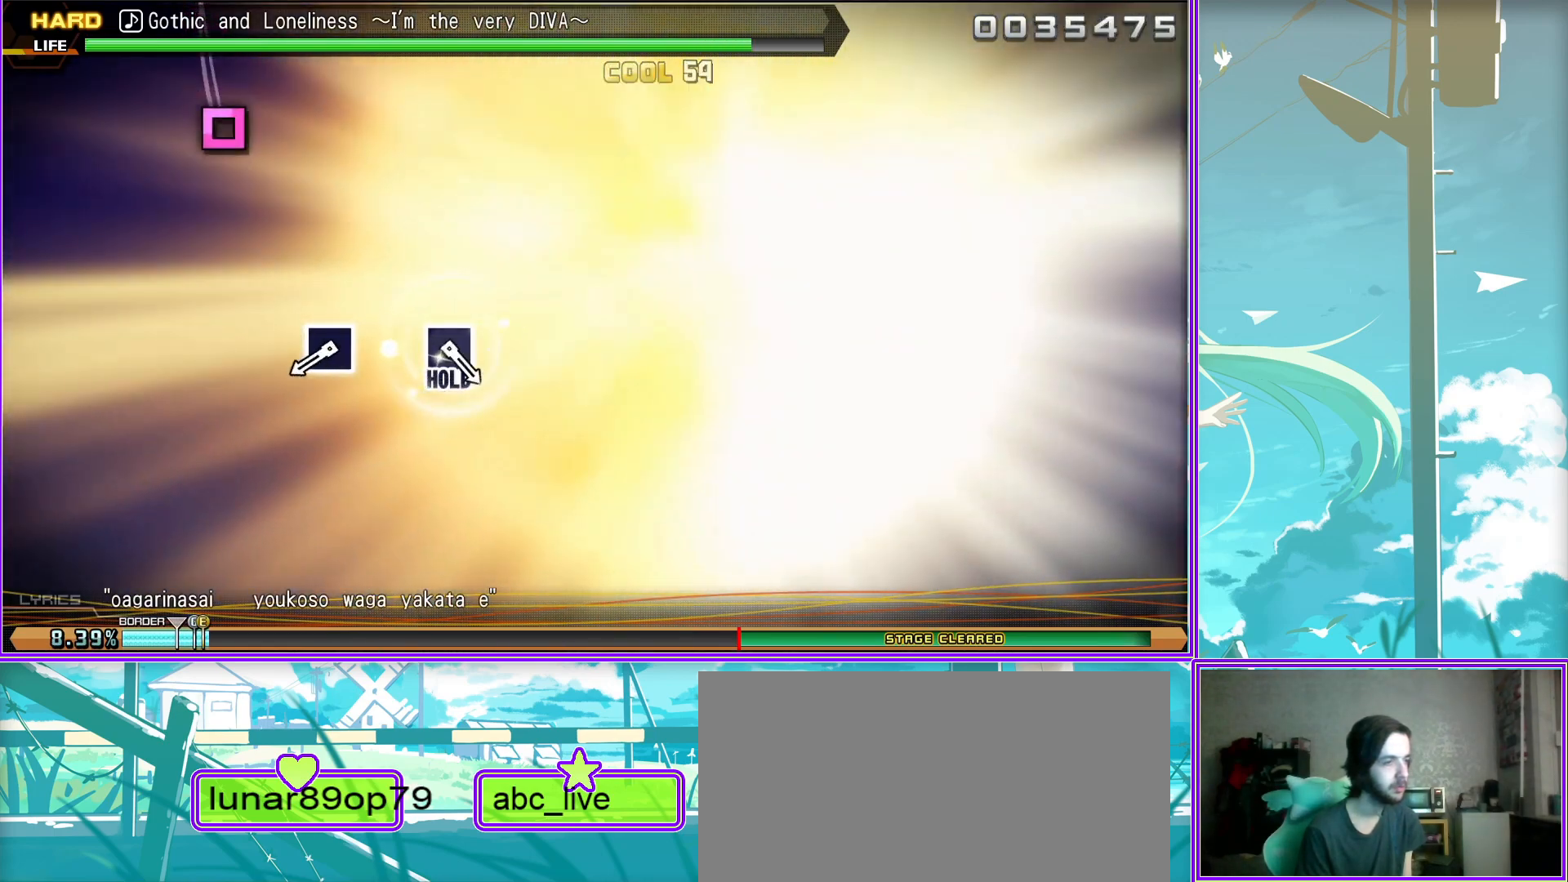
{"buttons": ["SQUARE"], "left_stick": "center", "right_stick": "center", "events": [[50, "SQUARE", "up"], [333, "SQUARE", "down"]]}
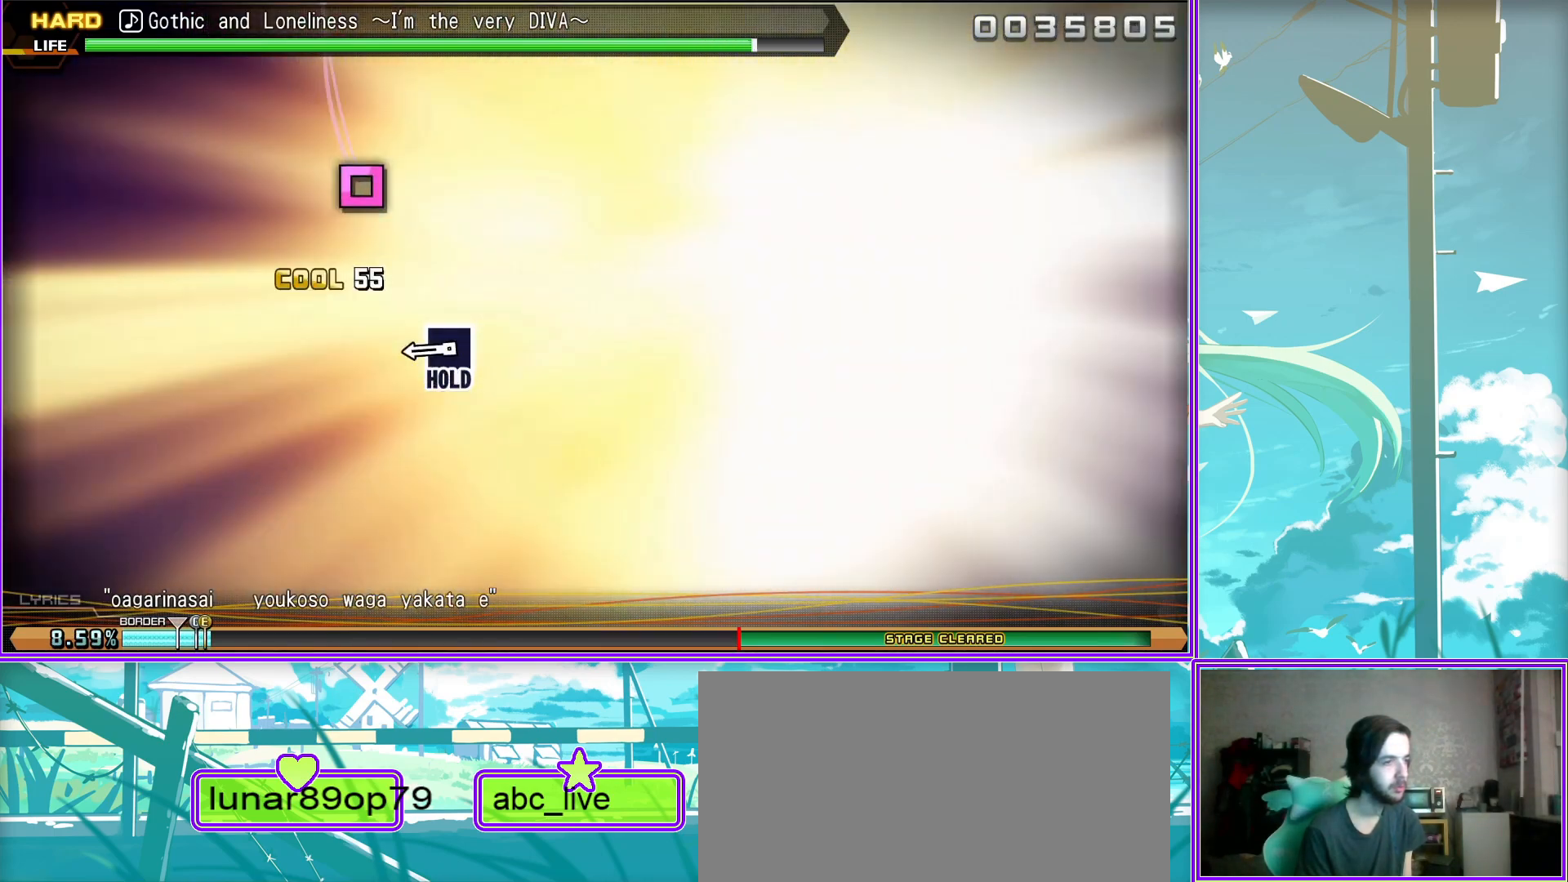
{"buttons": ["L2"], "left_stick": "center", "right_stick": "center", "events": [[200, "L2", "down"], [233, "SQUARE", "up"]]}
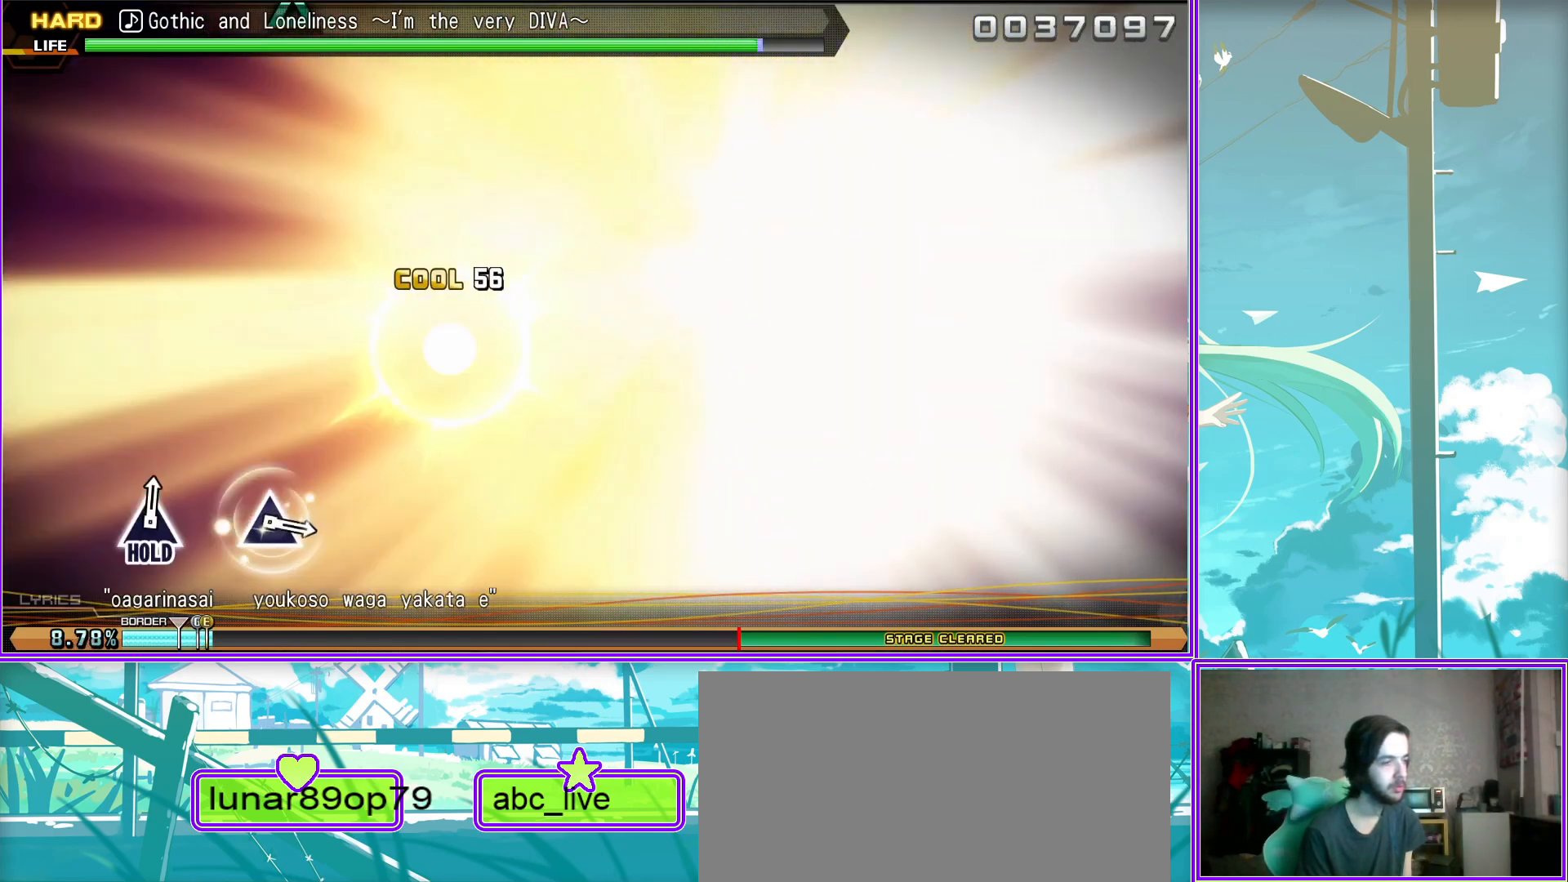
{"buttons": ["TRIANGLE", "L2"], "left_stick": "center", "right_stick": "center", "events": [[467, "TRIANGLE", "down"]]}
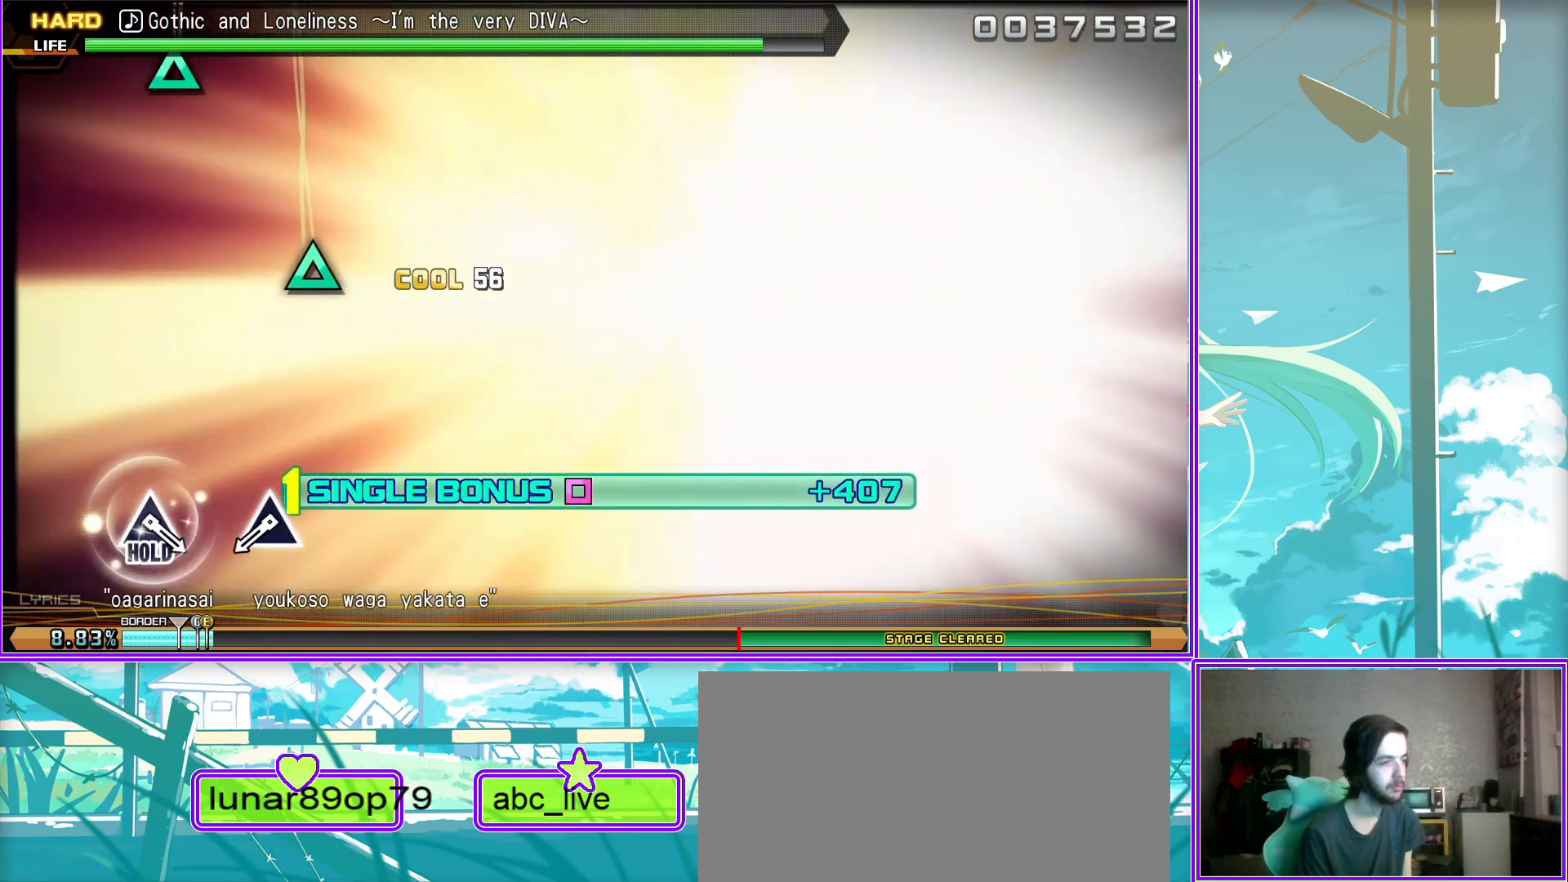
{"buttons": ["TRIANGLE", "L2"], "left_stick": "center", "right_stick": "center", "events": [[33, "TRIANGLE", "up"], [383, "TRIANGLE", "down"]]}
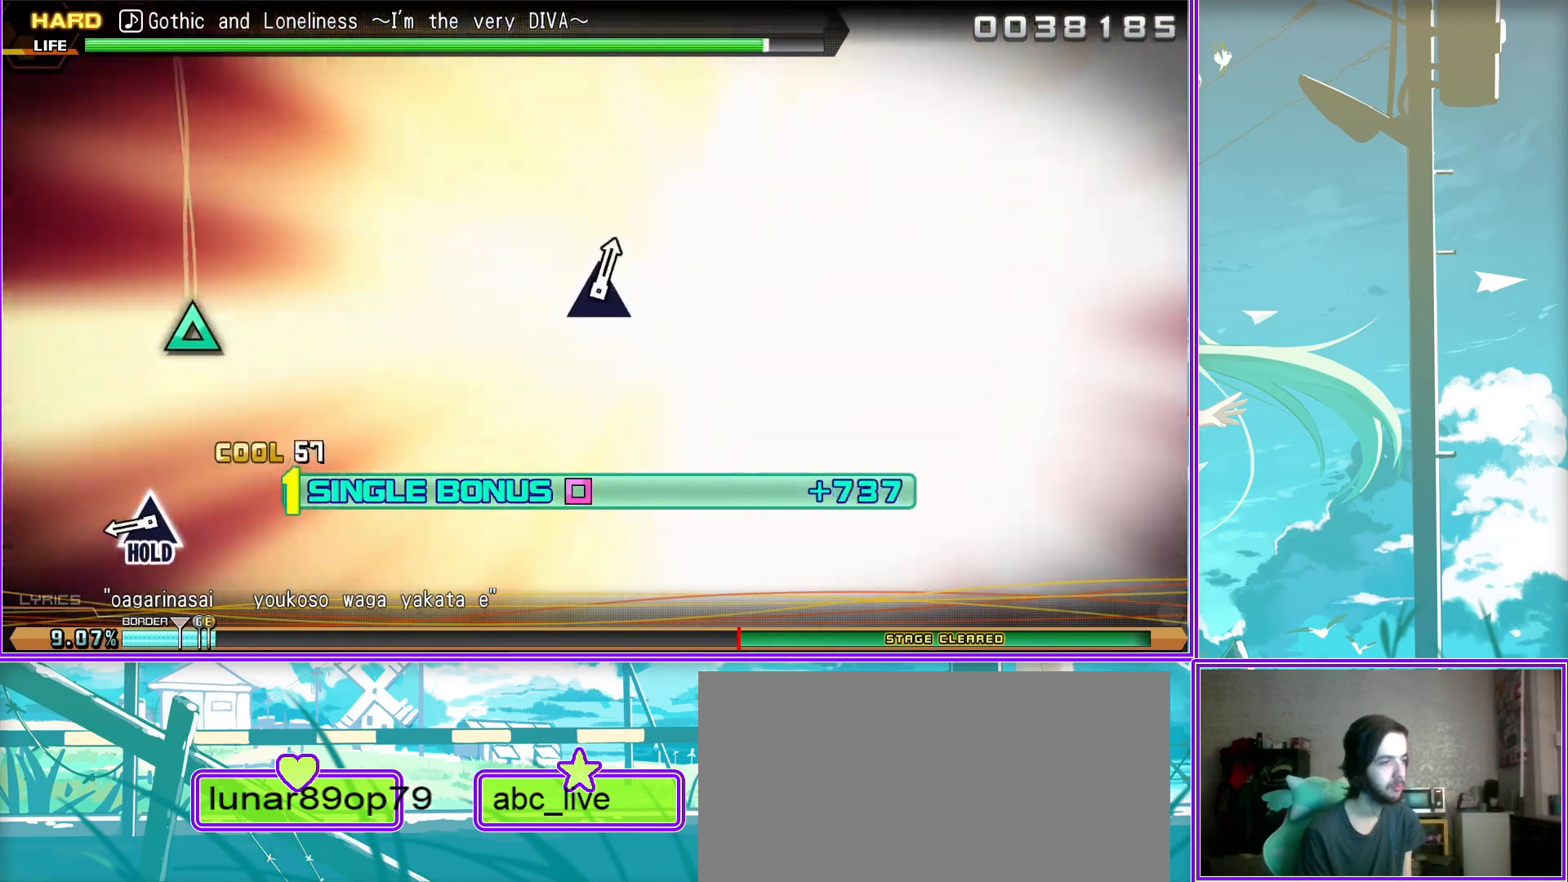
{"buttons": ["TRIANGLE", "L2"], "left_stick": "center", "right_stick": "center", "events": []}
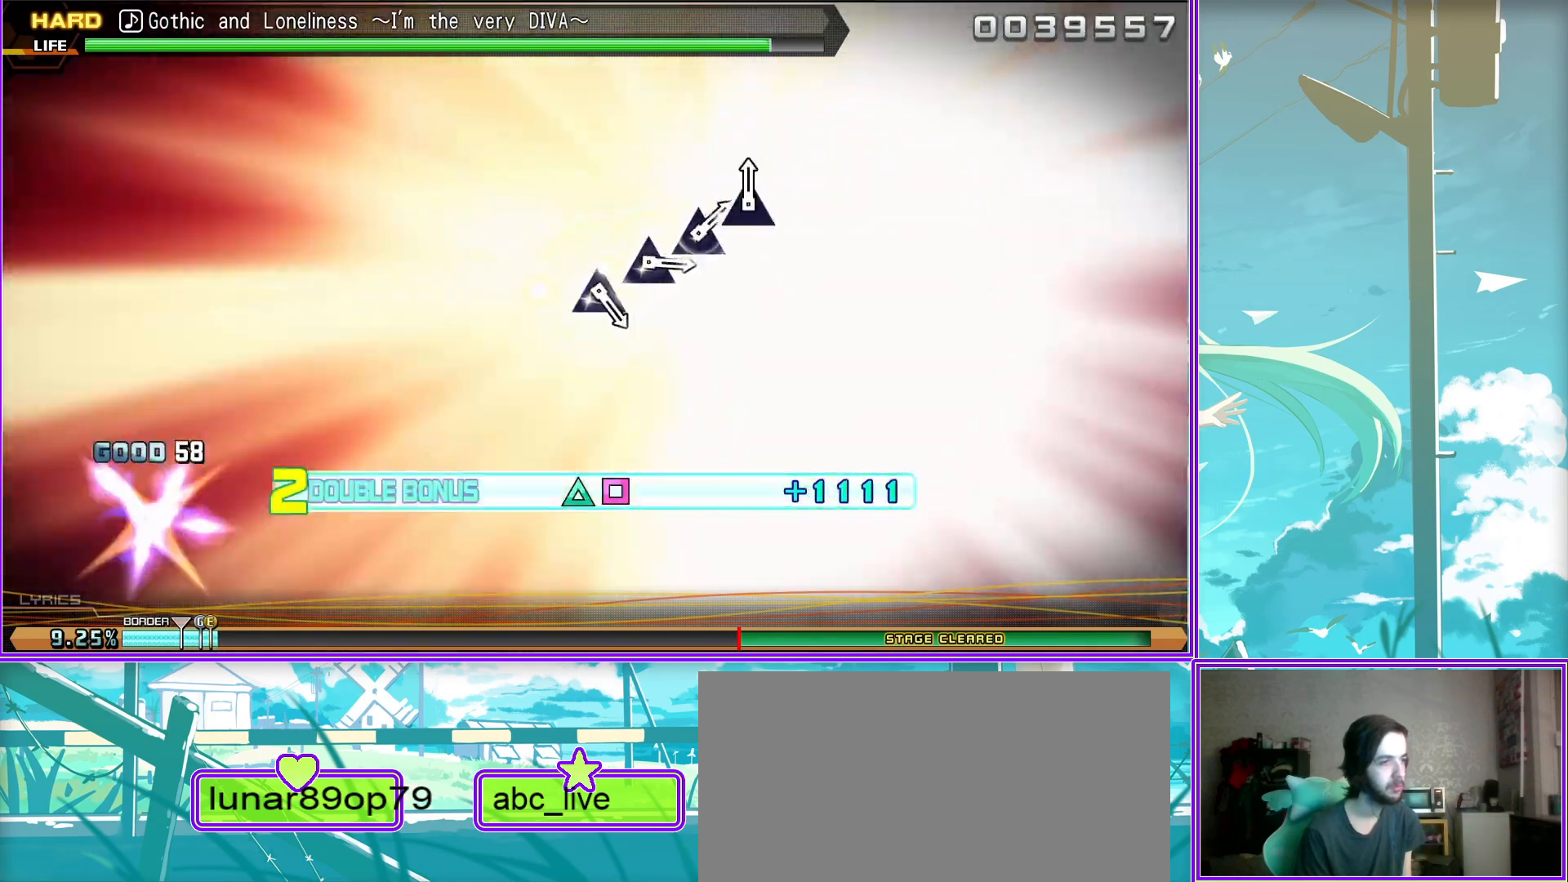
{"buttons": [], "left_stick": "center", "right_stick": "center", "events": [[17, "TRIANGLE", "up"], [100, "L2", "up"], [317, "TRIANGLE", "down"], [383, "TRIANGLE", "up"]]}
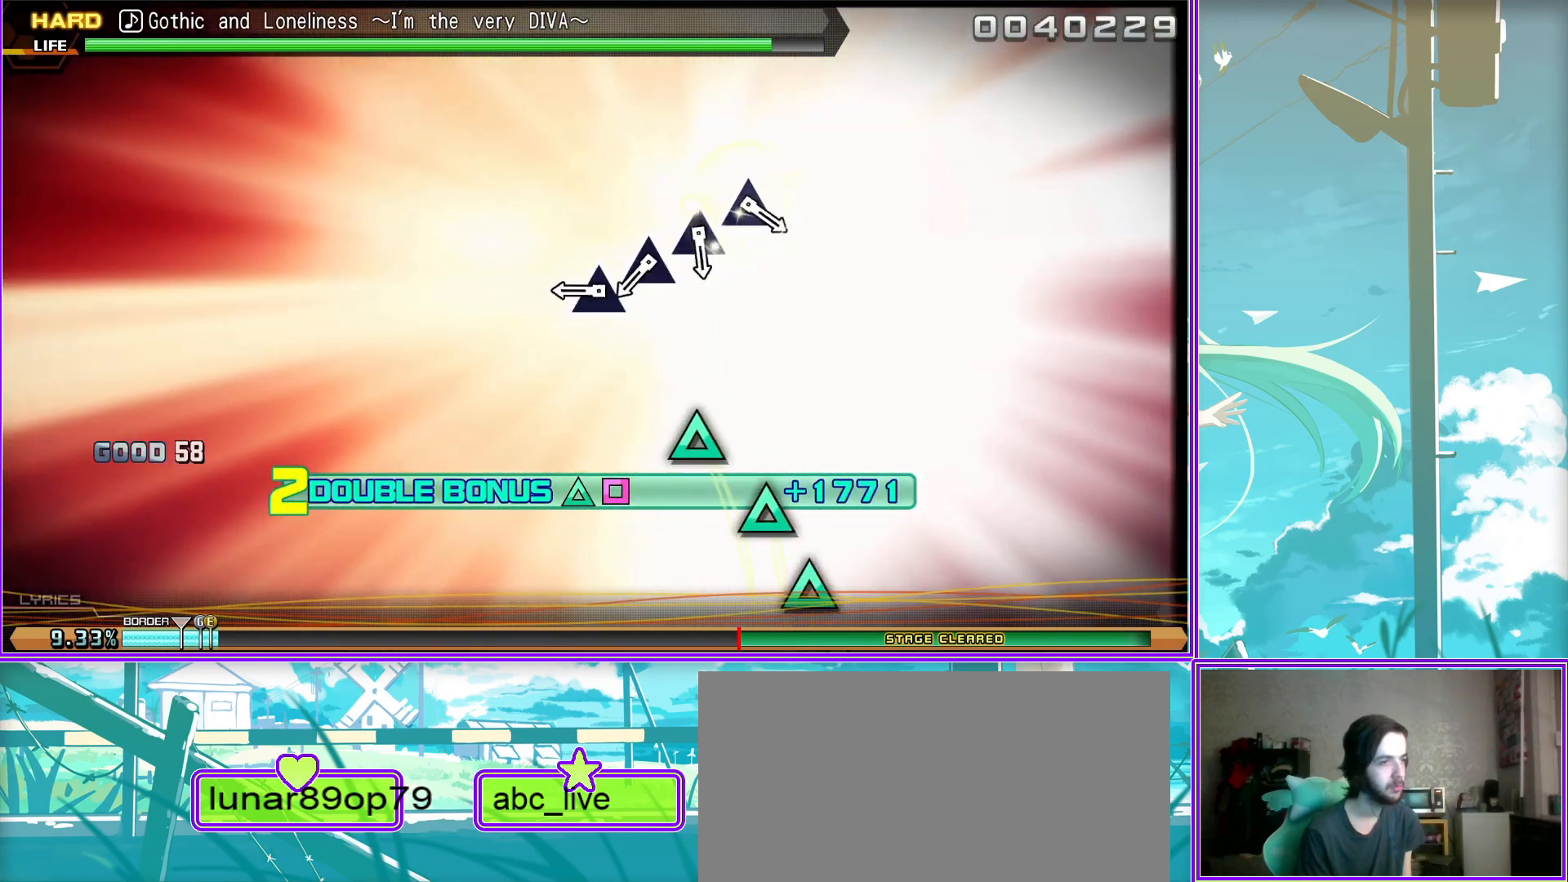
{"buttons": [], "left_stick": "center", "right_stick": "center", "events": [[33, "TRIANGLE", "down"], [83, "TRIANGLE", "up"], [217, "TRIANGLE", "down"], [283, "TRIANGLE", "up"], [383, "TRIANGLE", "down"], [467, "TRIANGLE", "up"]]}
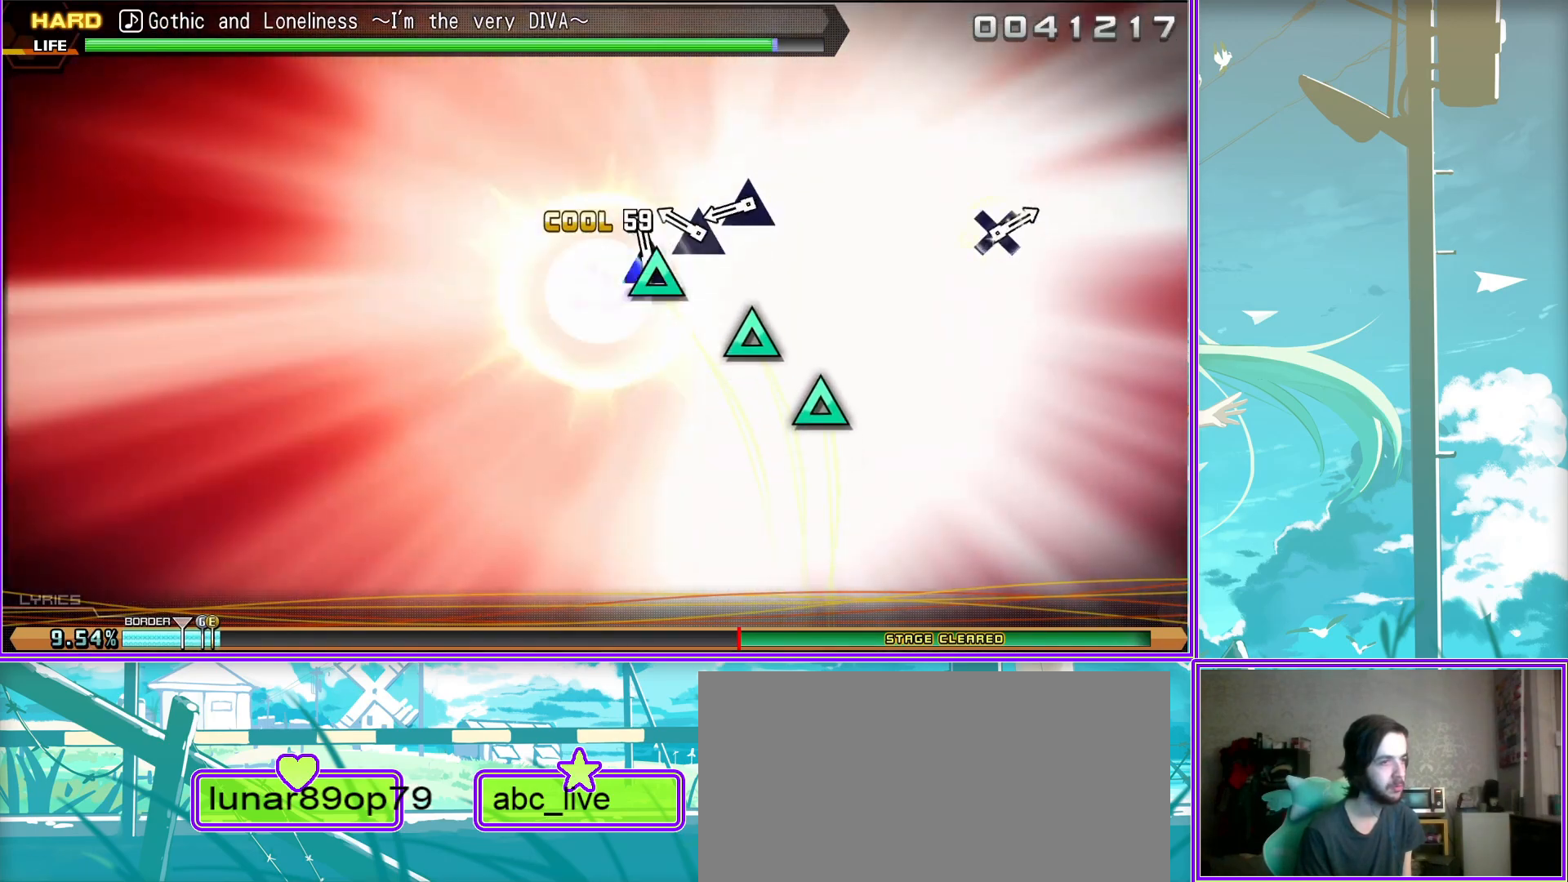
{"buttons": [], "left_stick": "center", "right_stick": "center", "events": []}
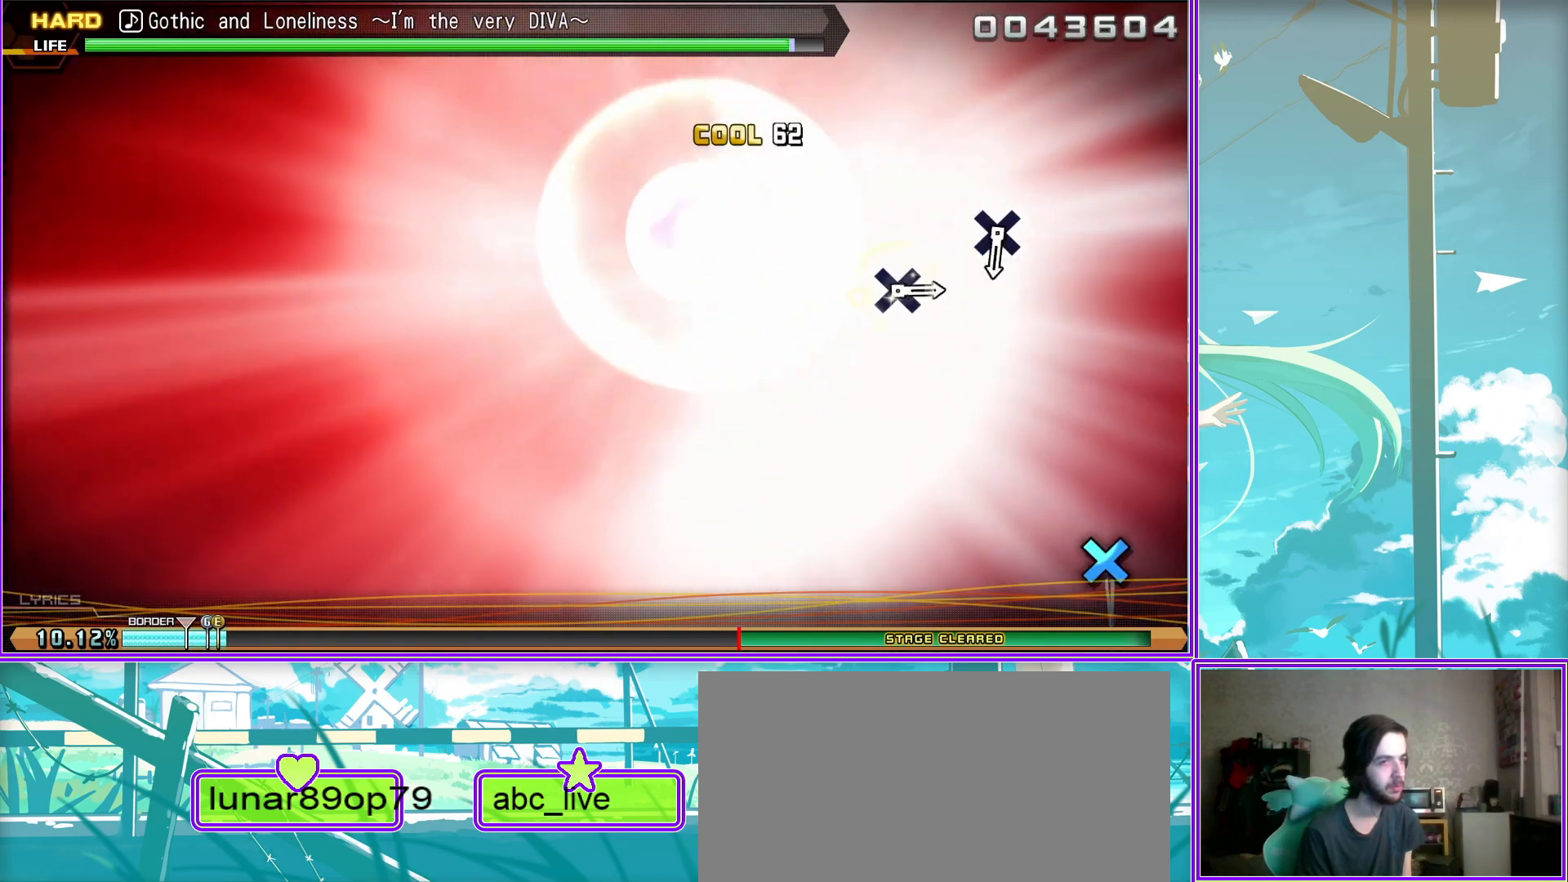
{"buttons": [], "left_stick": "center", "right_stick": "center", "events": [[183, "CROSS", "down"], [267, "CROSS", "up"]]}
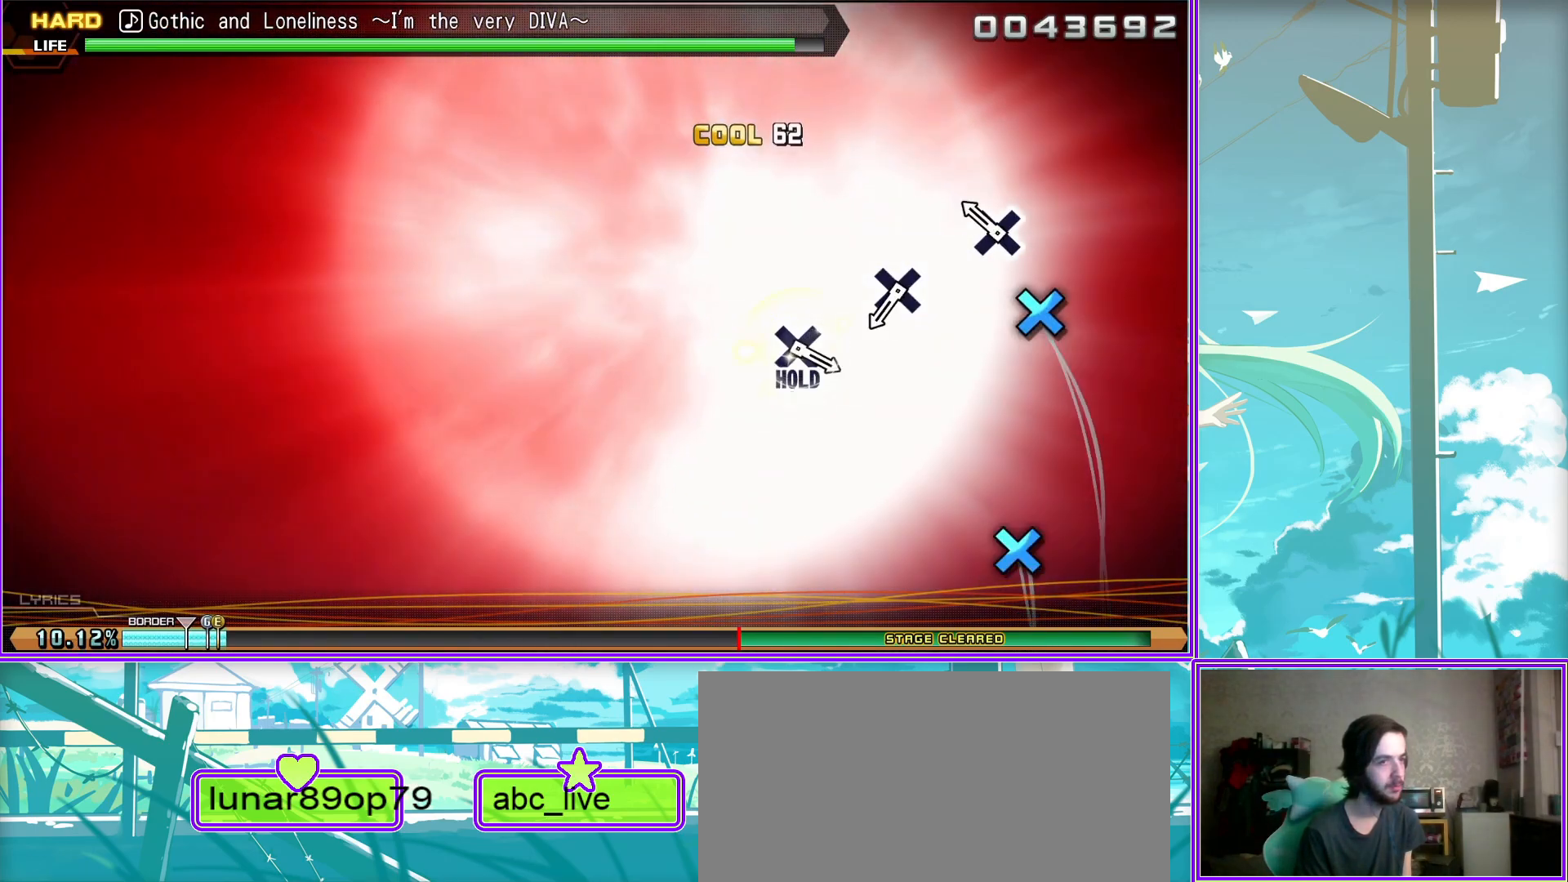
{"buttons": ["CROSS"], "left_stick": "center", "right_stick": "center", "events": [[17, "CROSS", "down"], [167, "CROSS", "up"], [417, "CROSS", "down"]]}
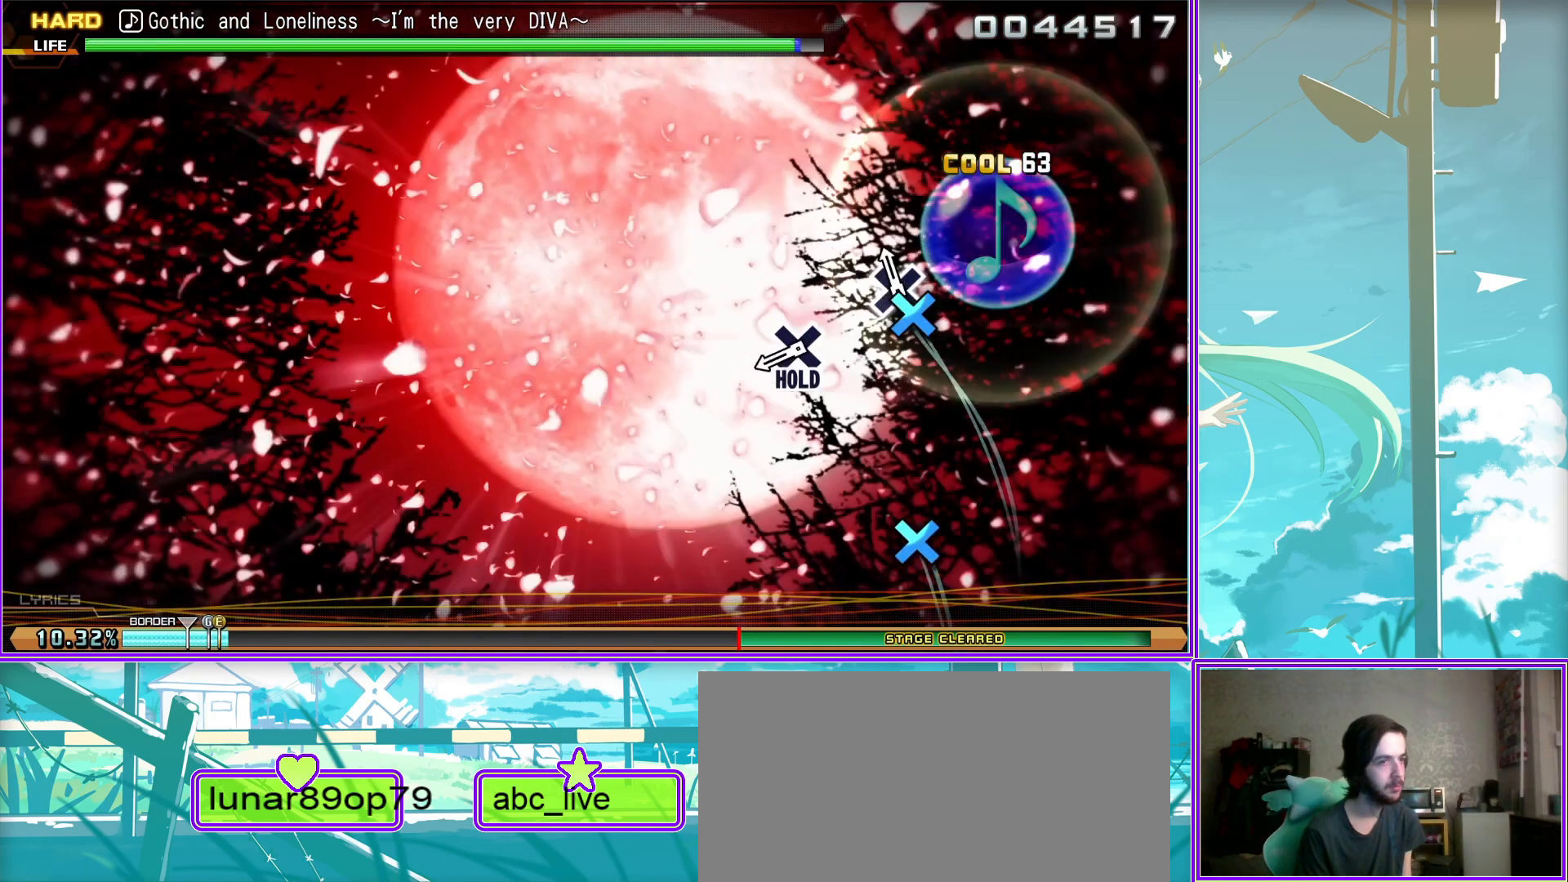
{"buttons": ["L2"], "left_stick": "center", "right_stick": "center", "events": [[367, "L2", "down"], [433, "CROSS", "up"]]}
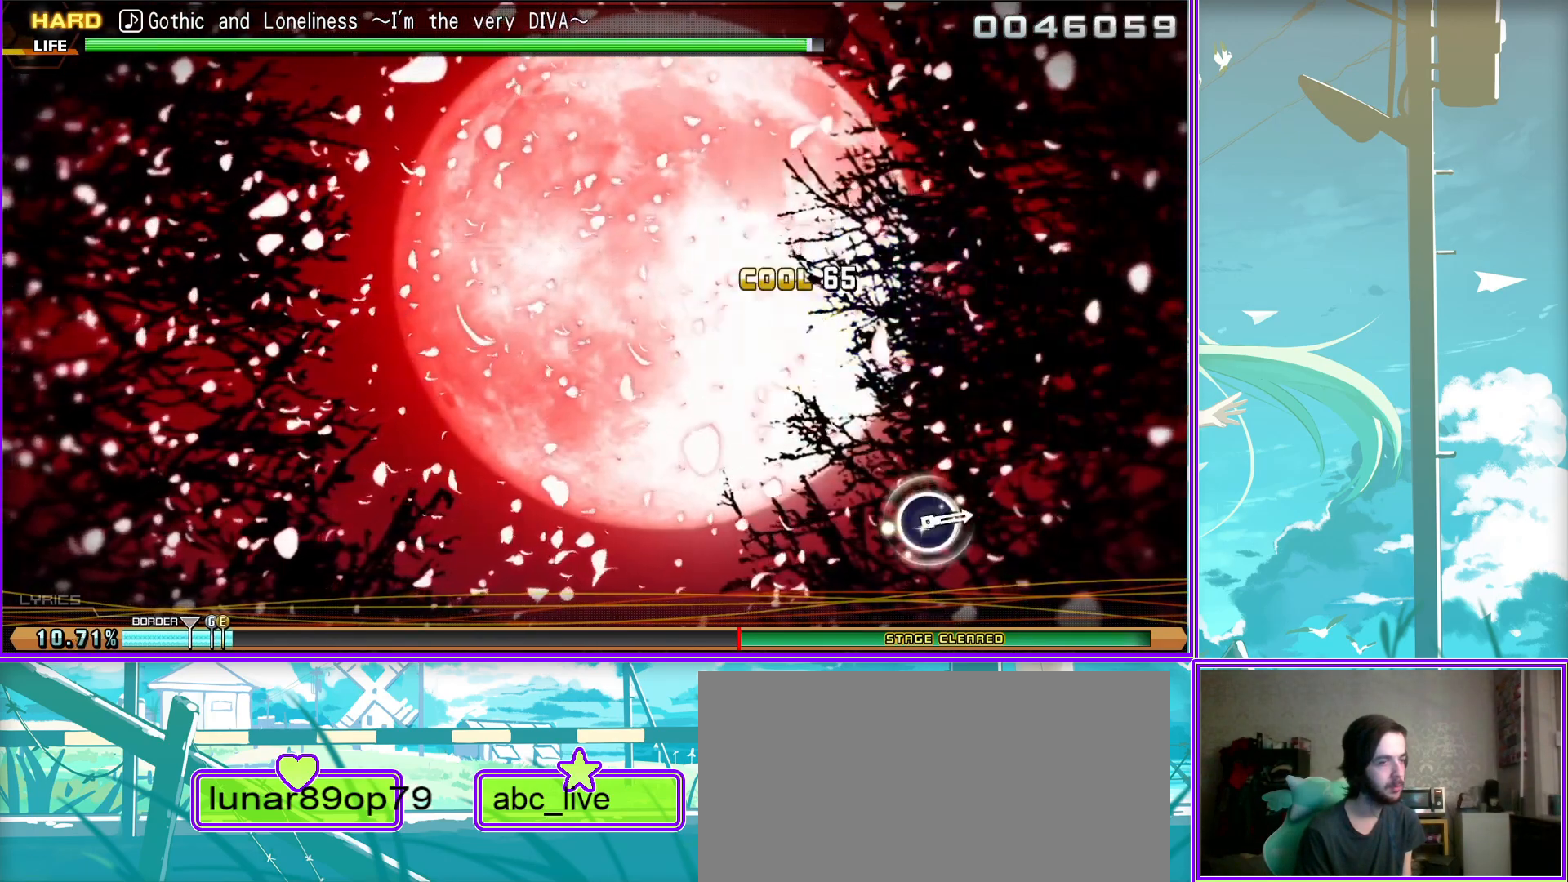
{"buttons": ["L2"], "left_stick": "center", "right_stick": "center", "events": []}
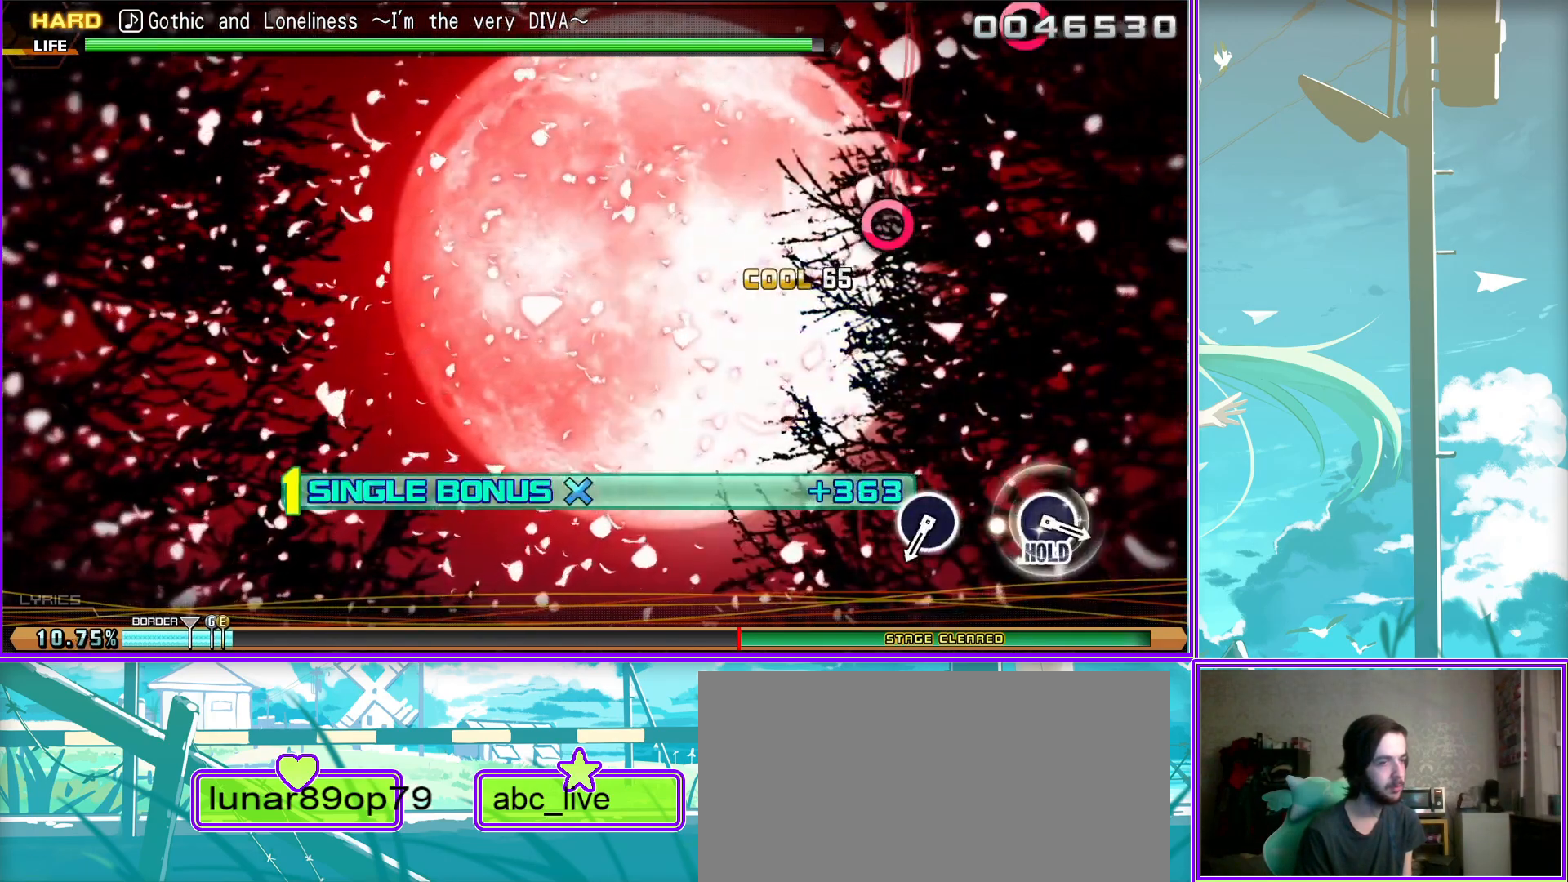
{"buttons": ["CIRCLE", "L2"], "left_stick": "center", "right_stick": "center", "events": [[50, "CIRCLE", "down"], [167, "CIRCLE", "up"], [483, "CIRCLE", "down"]]}
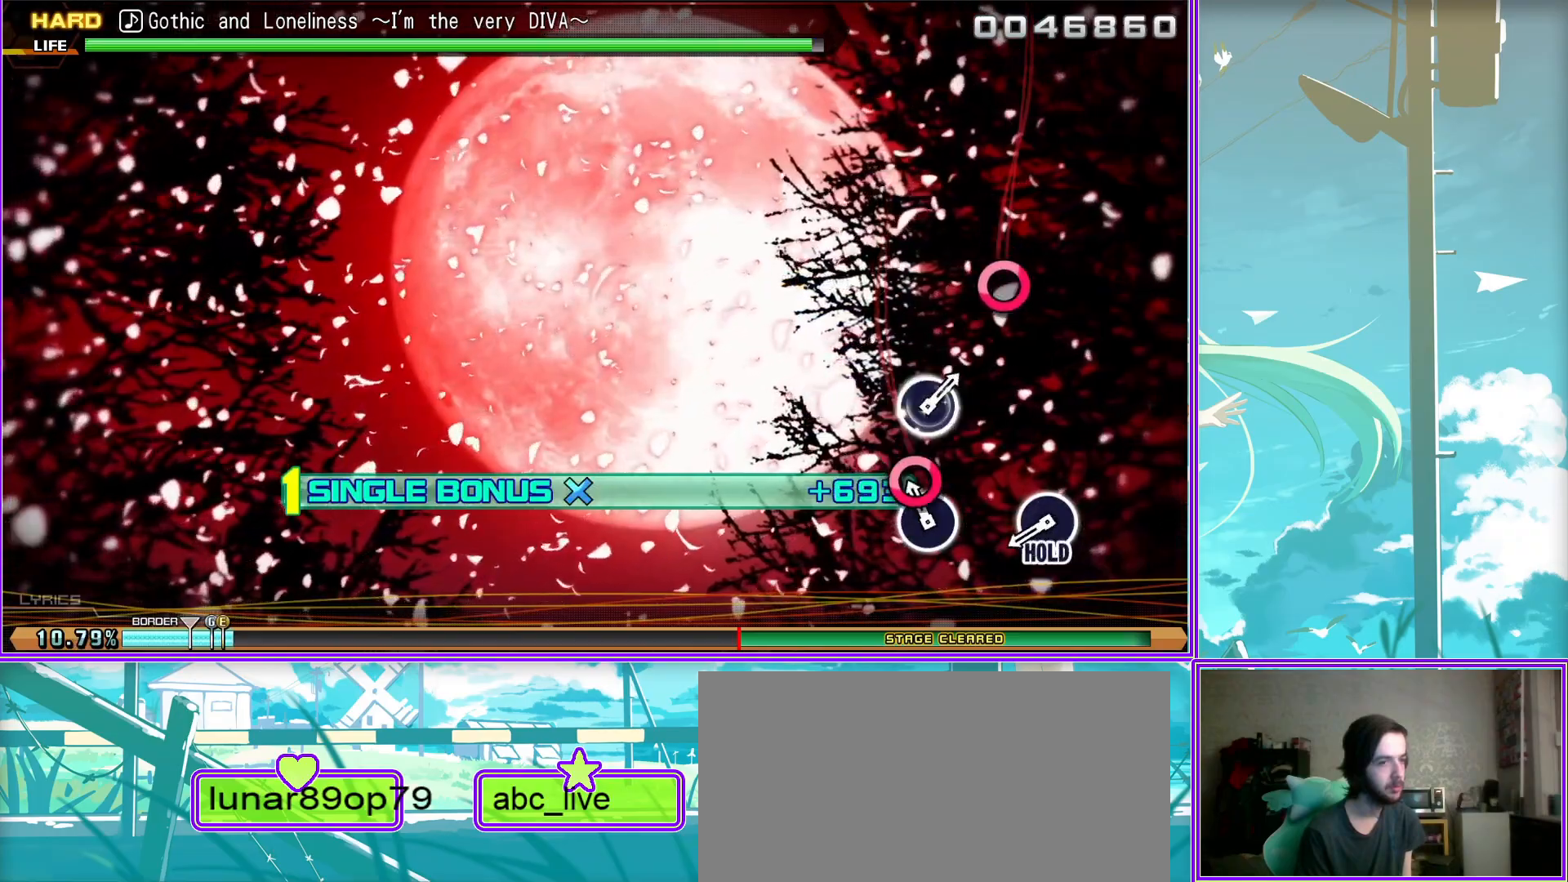
{"buttons": ["L2"], "left_stick": "center", "right_stick": "center", "events": [[400, "CIRCLE", "up"]]}
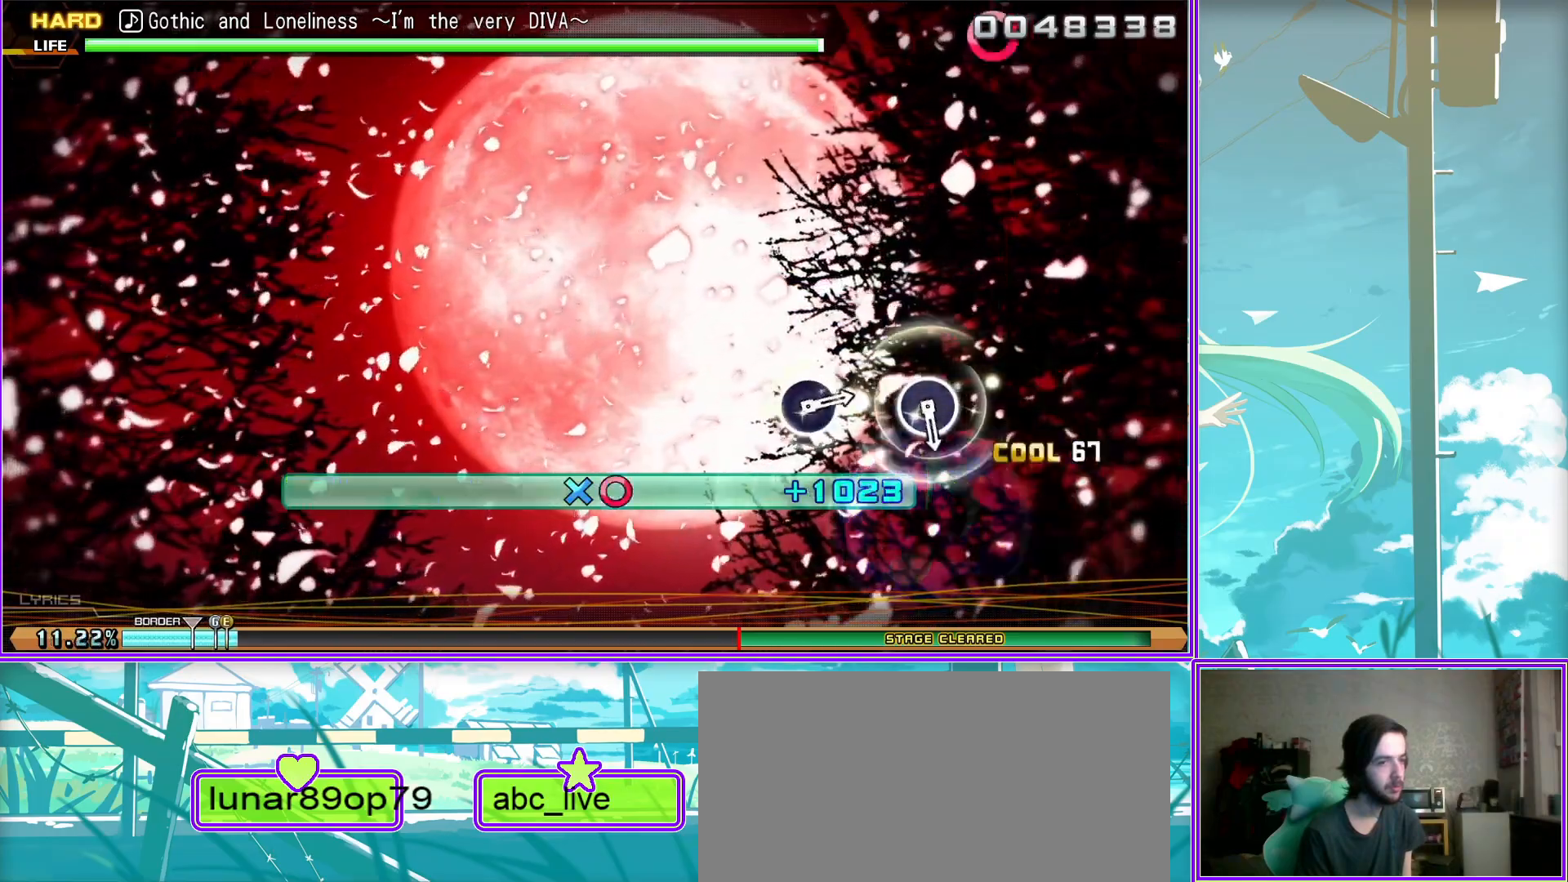
{"buttons": [], "left_stick": "center", "right_stick": "center", "events": [[17, "L2", "up"], [200, "CIRCLE", "down"], [300, "CIRCLE", "up"]]}
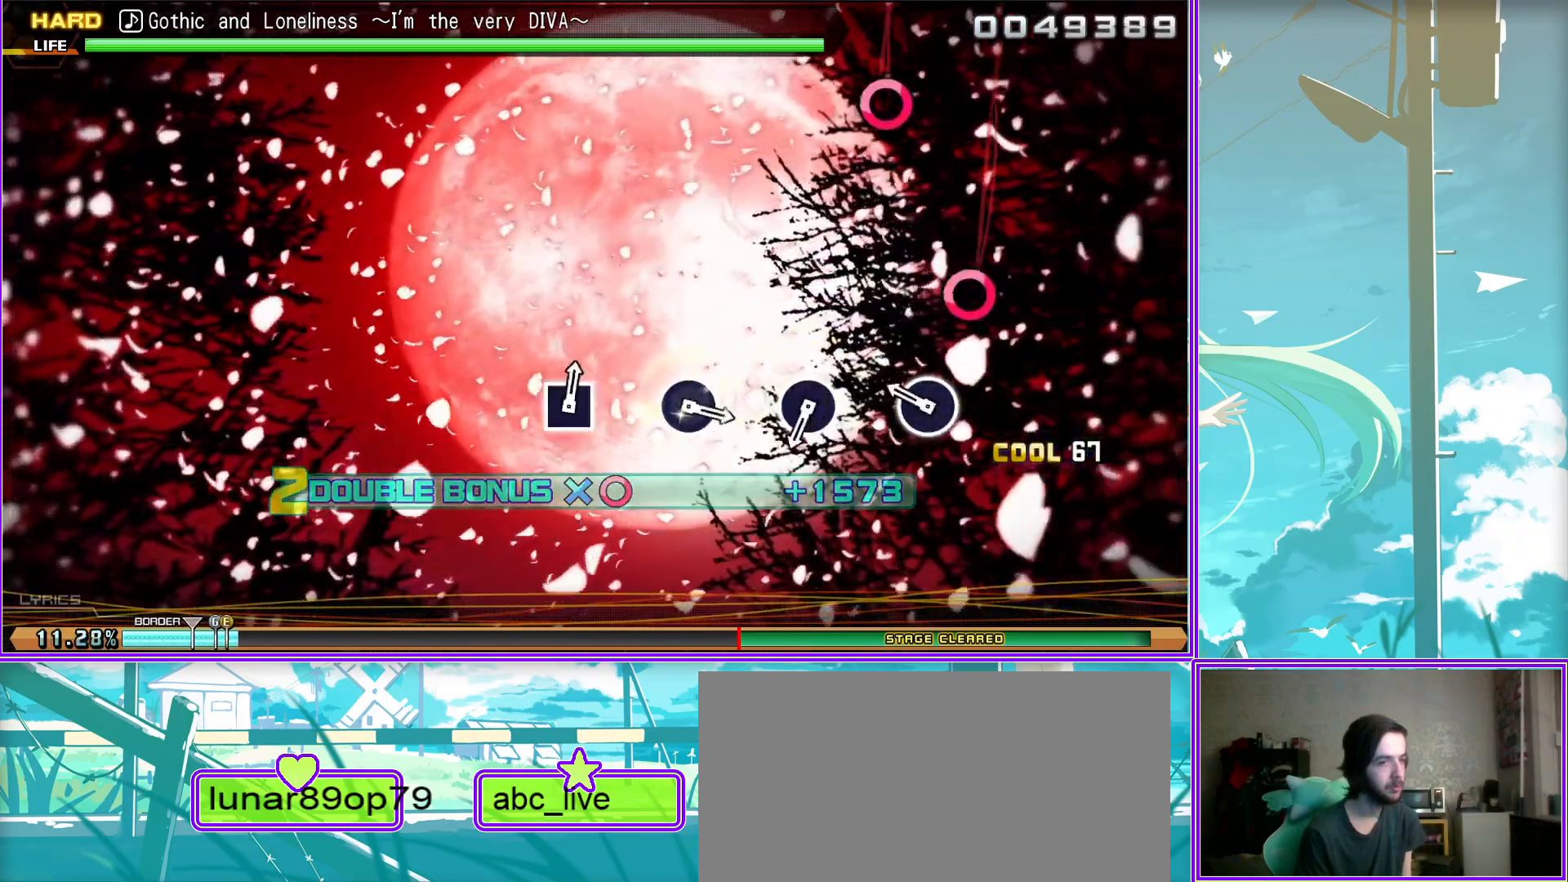
{"buttons": ["CIRCLE"], "left_stick": "center", "right_stick": "center", "events": [[83, "CIRCLE", "down"], [167, "CIRCLE", "up"], [450, "CIRCLE", "down"]]}
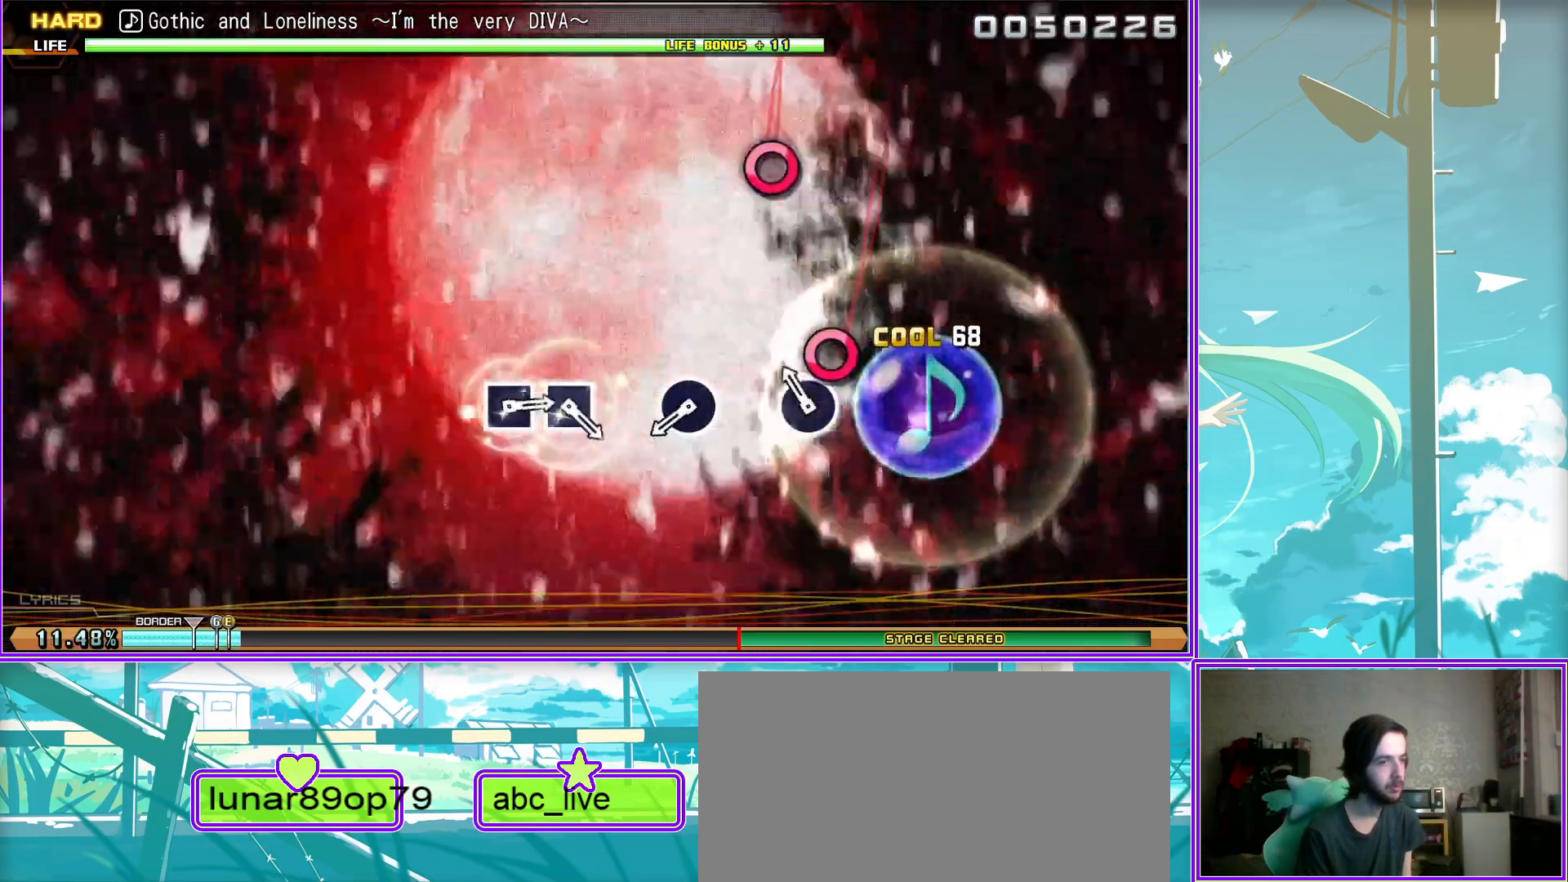
{"buttons": [], "left_stick": "center", "right_stick": "center", "events": [[50, "CIRCLE", "up"], [333, "SQUARE", "down"], [400, "SQUARE", "up"]]}
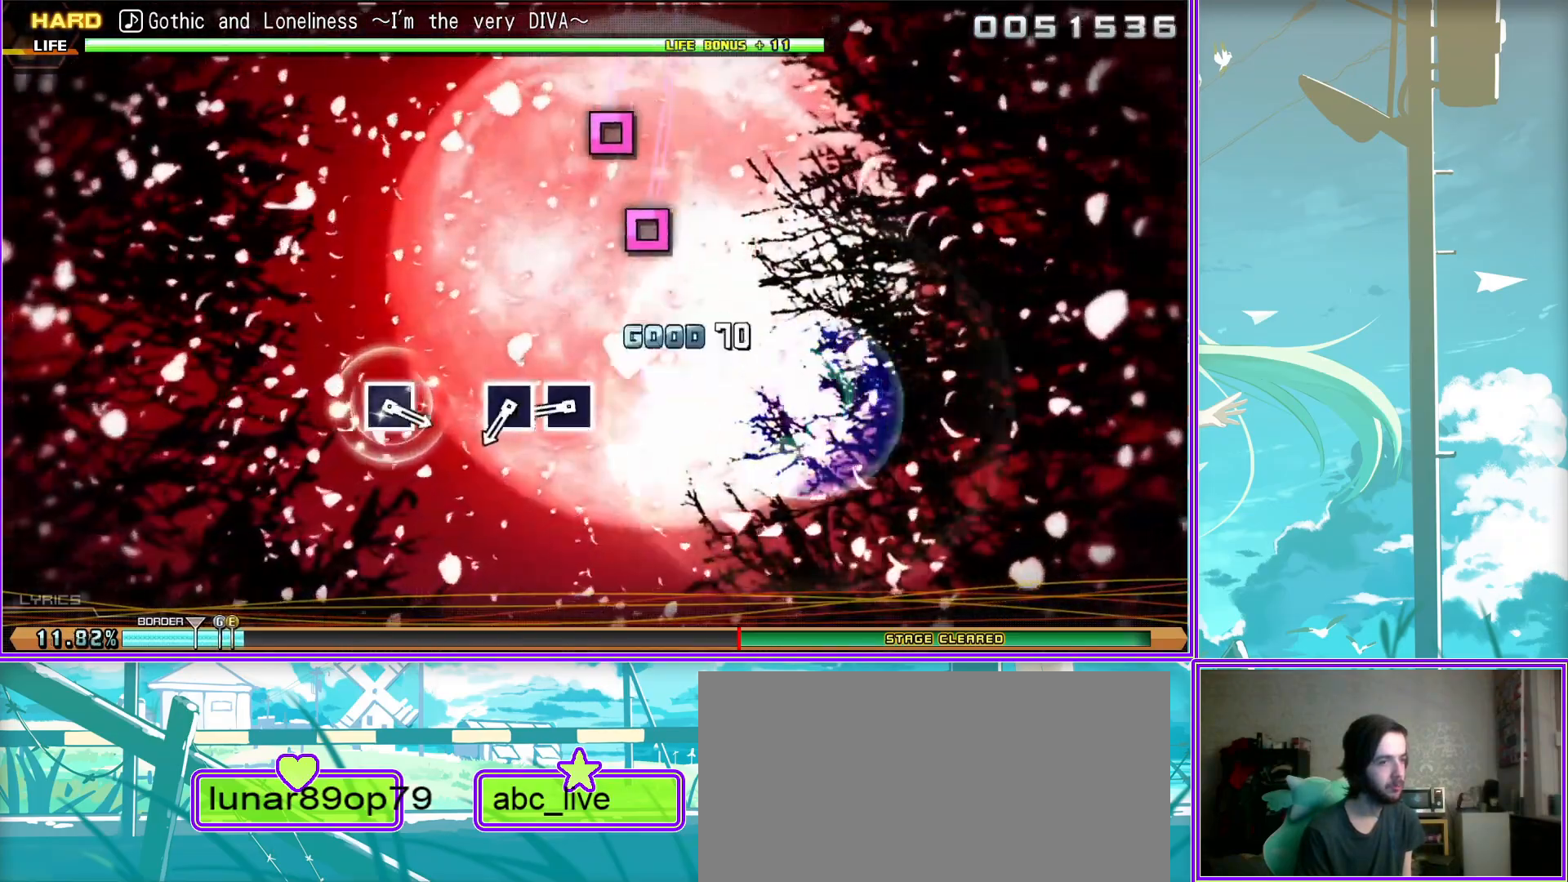
{"buttons": [], "left_stick": "center", "right_stick": "center", "events": [[33, "SQUARE", "down"], [133, "SQUARE", "up"], [417, "SQUARE", "down"], [483, "SQUARE", "up"]]}
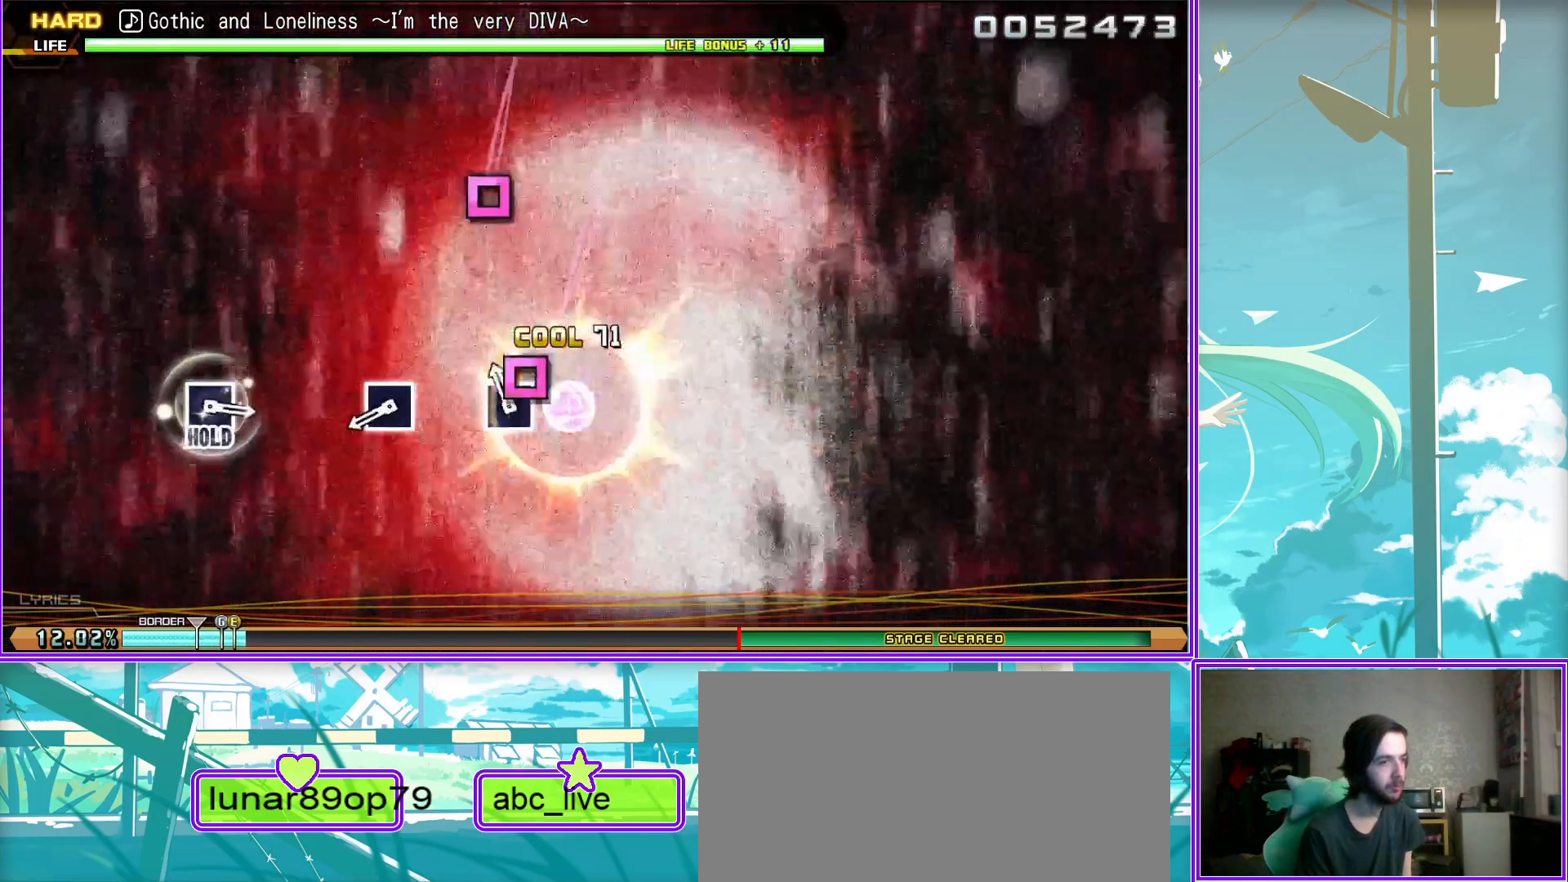
{"buttons": ["SQUARE"], "left_stick": "center", "right_stick": "center", "events": [[500, "SQUARE", "down"]]}
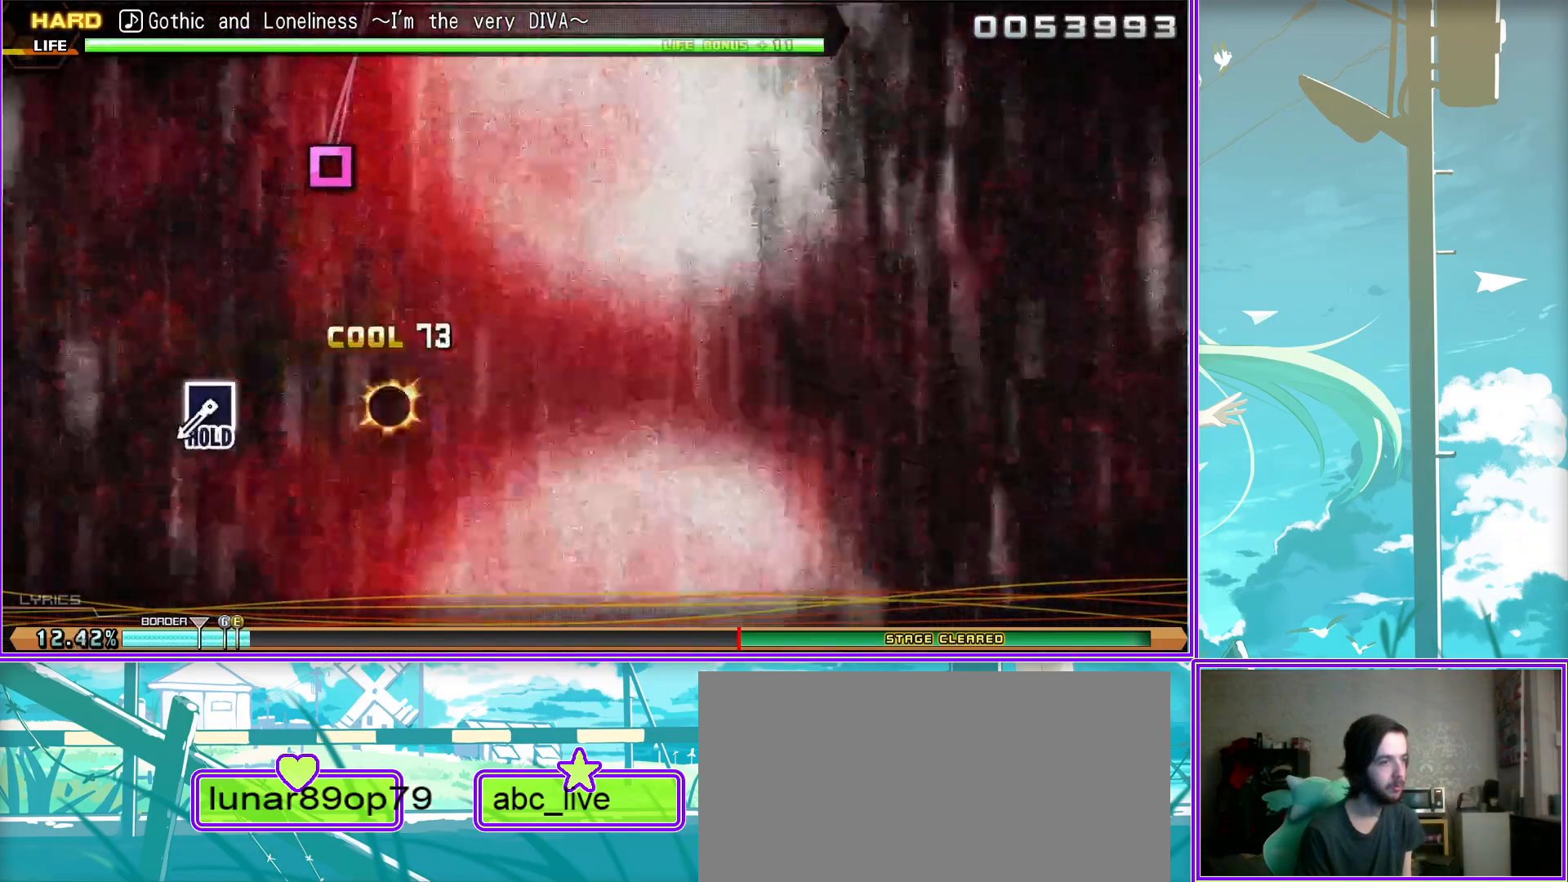
{"buttons": ["SQUARE"], "left_stick": "center", "right_stick": "center", "events": []}
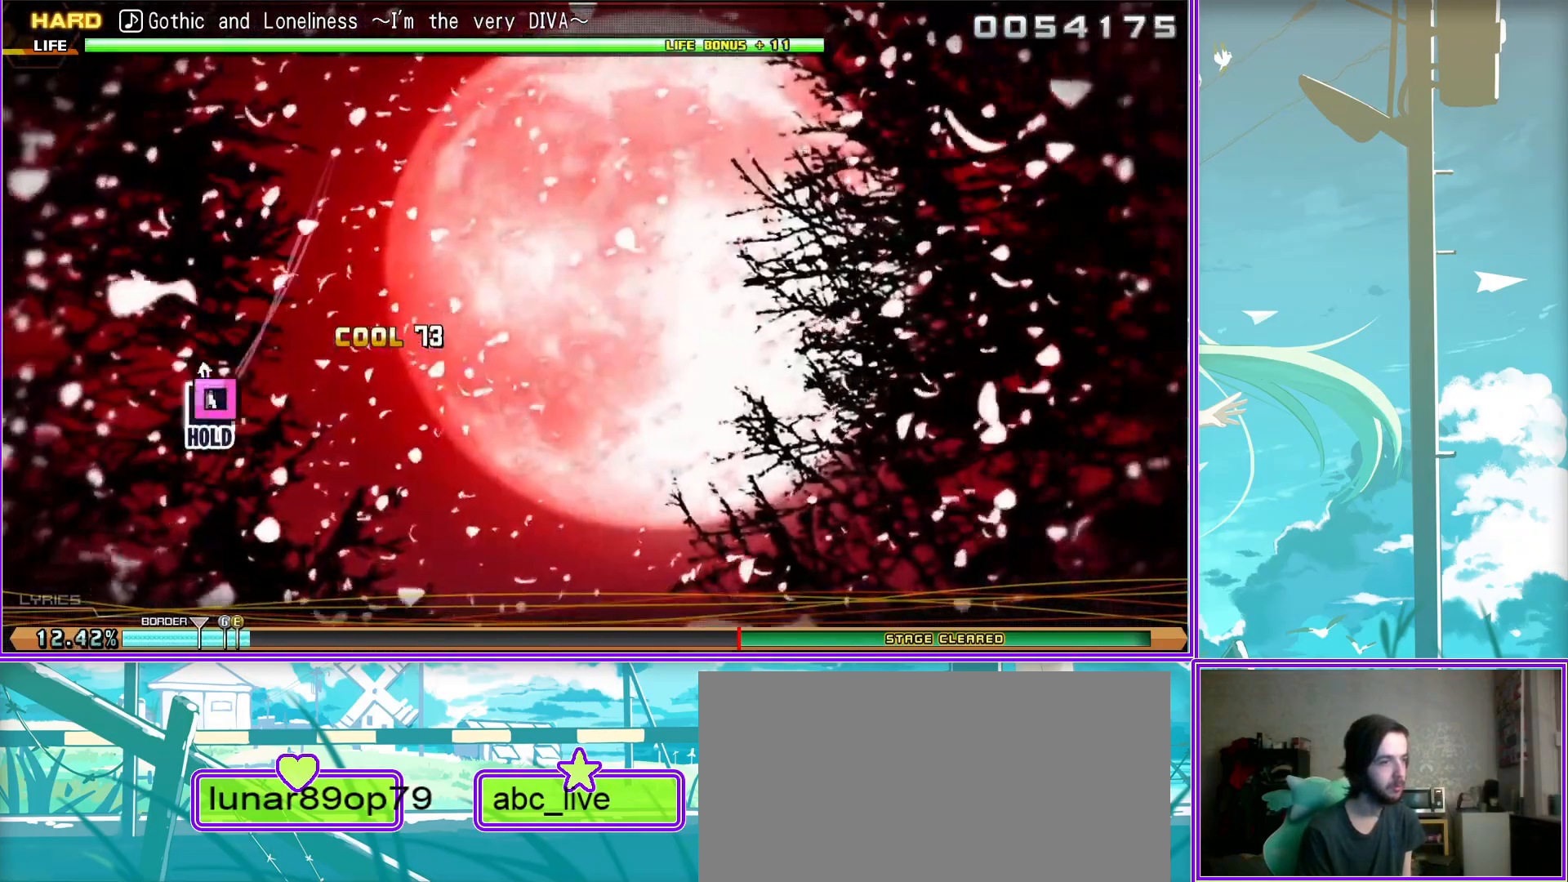
{"buttons": ["L2"], "left_stick": "center", "right_stick": "center", "events": [[67, "L2", "down"], [200, "SQUARE", "up"]]}
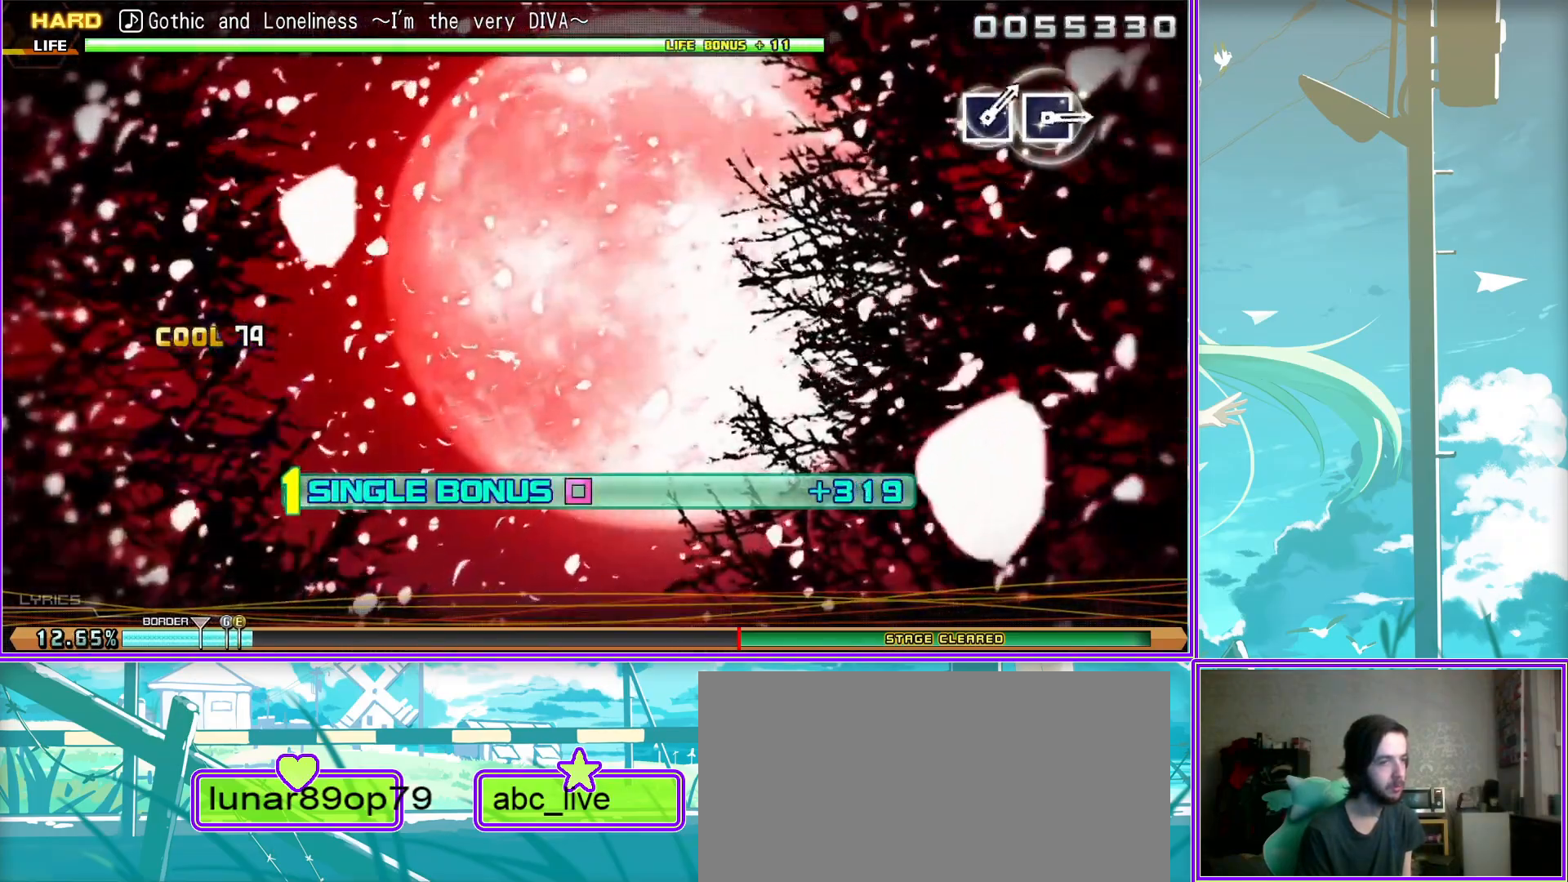
{"buttons": ["L2"], "left_stick": "center", "right_stick": "center", "events": []}